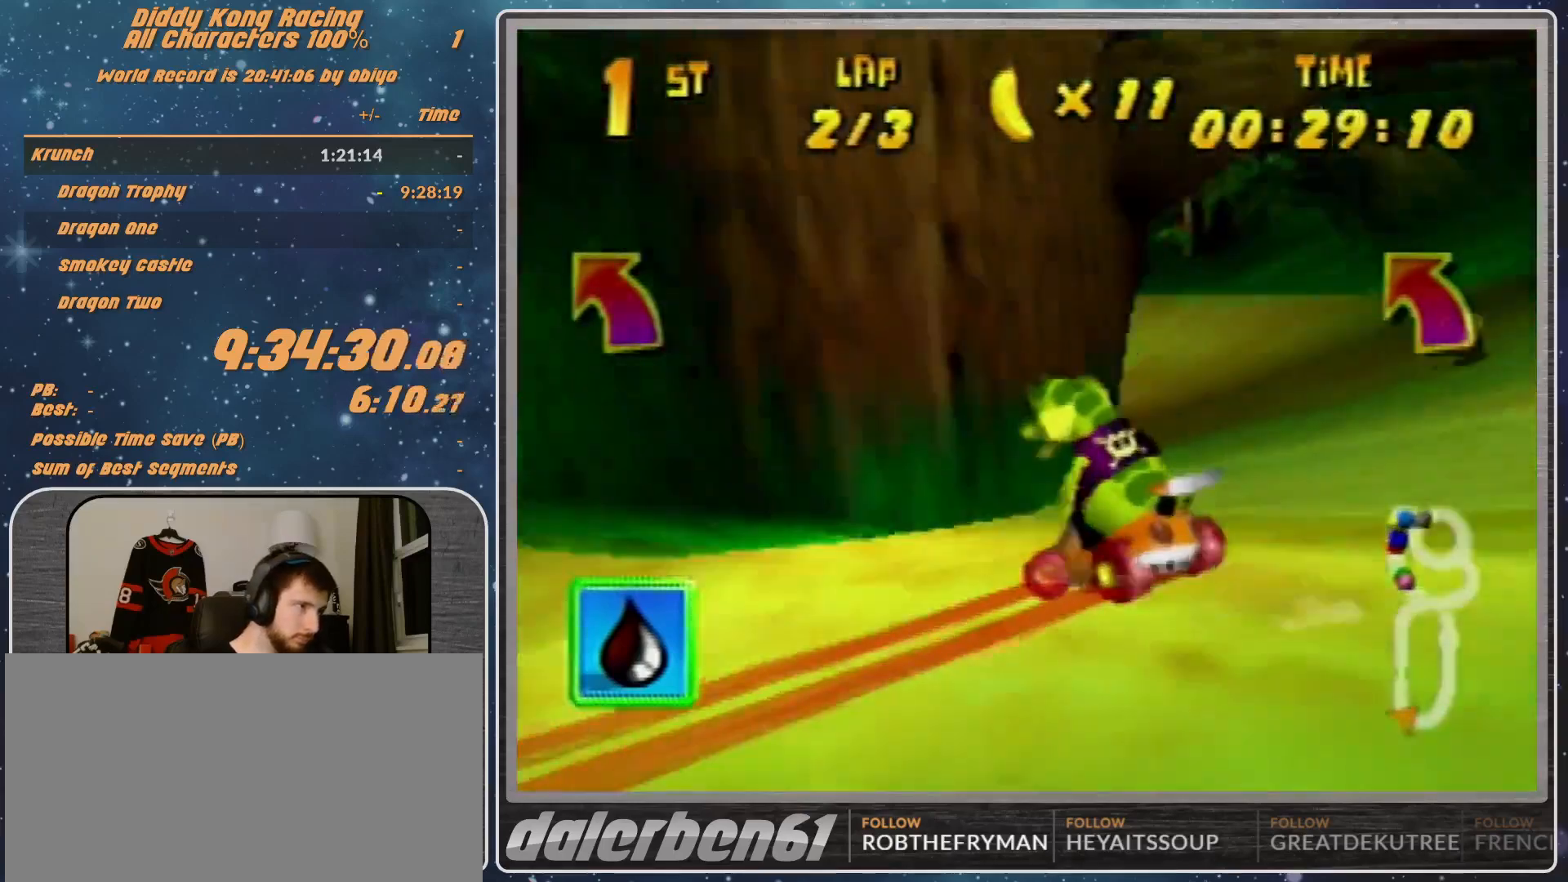
Gameplay with a controller (Nintendo layout); each line is a JSON object with the inputs held at the frame after it. "events" lists button and stick changes between this image and that frame as [ms after this image, input, new state], when the widget could be followed in between. Not read: L1 L3 R3.
{"buttons": [], "left_stick": "left", "events": [[167, "B", "down"], [400, "A", "up"], [400, "B", "up"], [500, "R1", "up"]]}
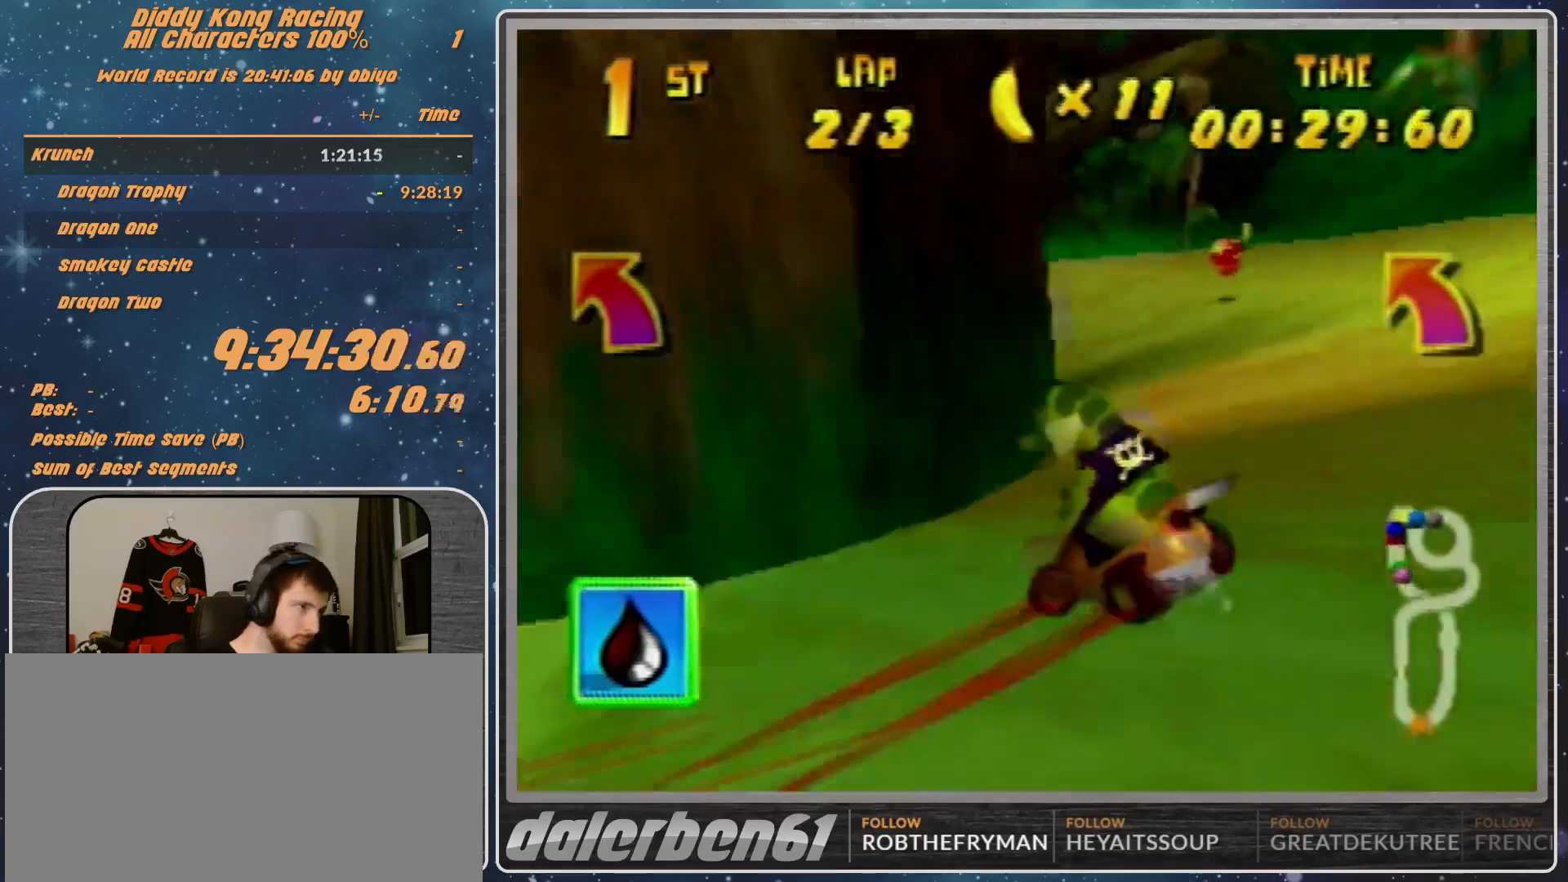
{"buttons": ["A", "R1"], "left_stick": "left", "events": [[100, "A", "down"], [300, "A", "up"], [300, "R1", "down"], [400, "A", "down"]]}
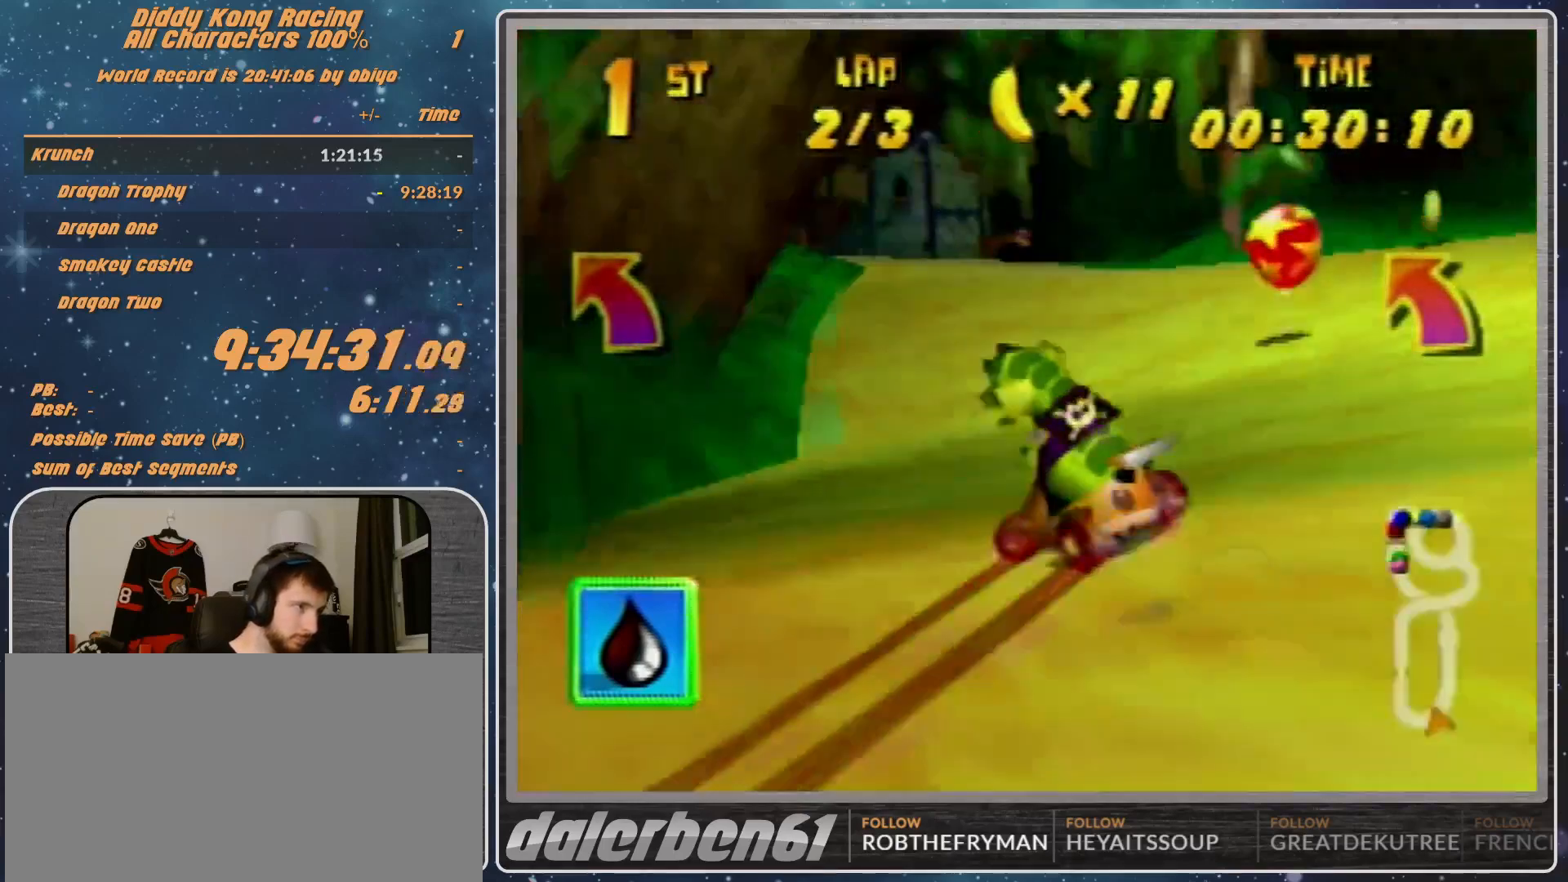
{"buttons": [], "left_stick": "up-left", "events": [[67, "A", "up"], [167, "R1", "up"], [233, "A", "down"], [267, "A", "up"], [433, "A", "down"], [433, "left_stick", "up-left"], [467, "A", "up"]]}
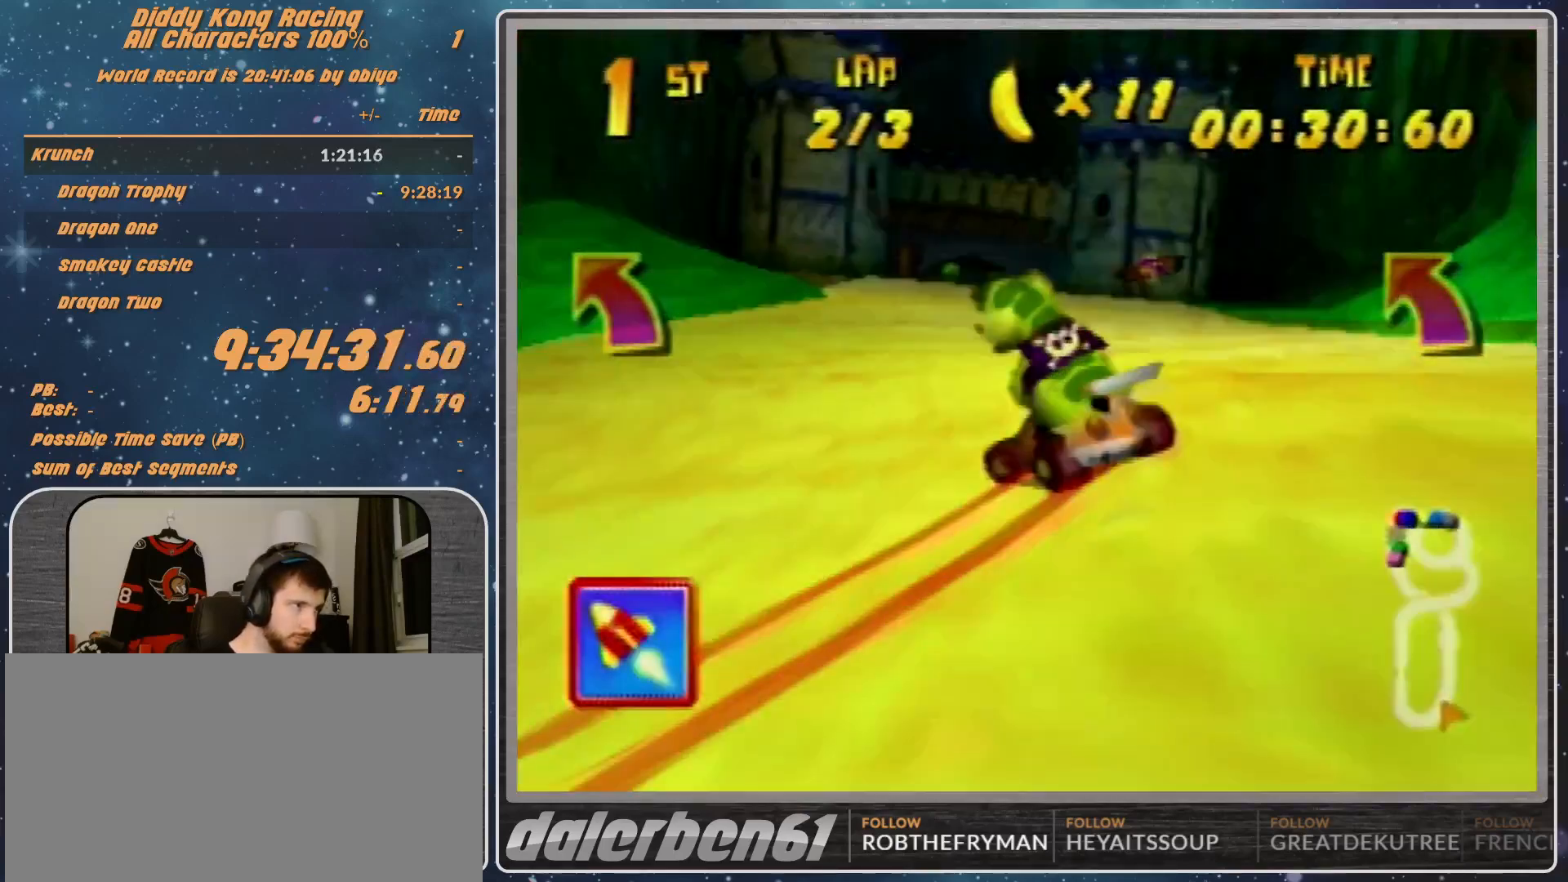
{"buttons": ["A"], "left_stick": "center", "events": [[100, "left_stick", "center"], [200, "A", "down"]]}
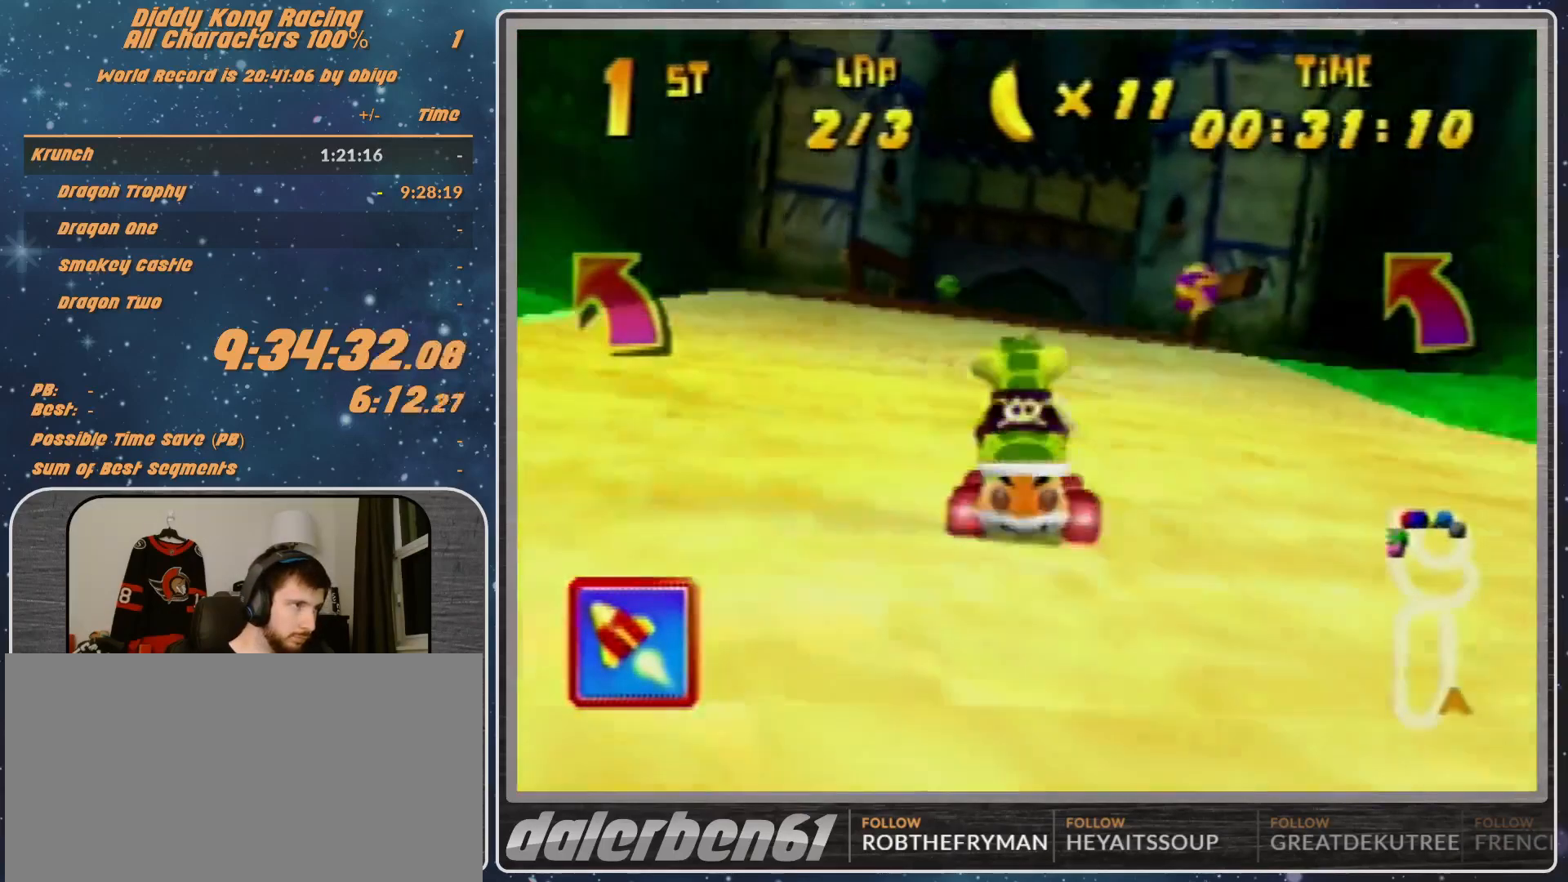
{"buttons": ["A"], "left_stick": "center", "events": [[67, "A", "up"], [200, "A", "down"], [233, "A", "up"], [300, "A", "down"], [300, "left_stick", "left"], [400, "A", "up"], [400, "left_stick", "center"], [467, "A", "down"]]}
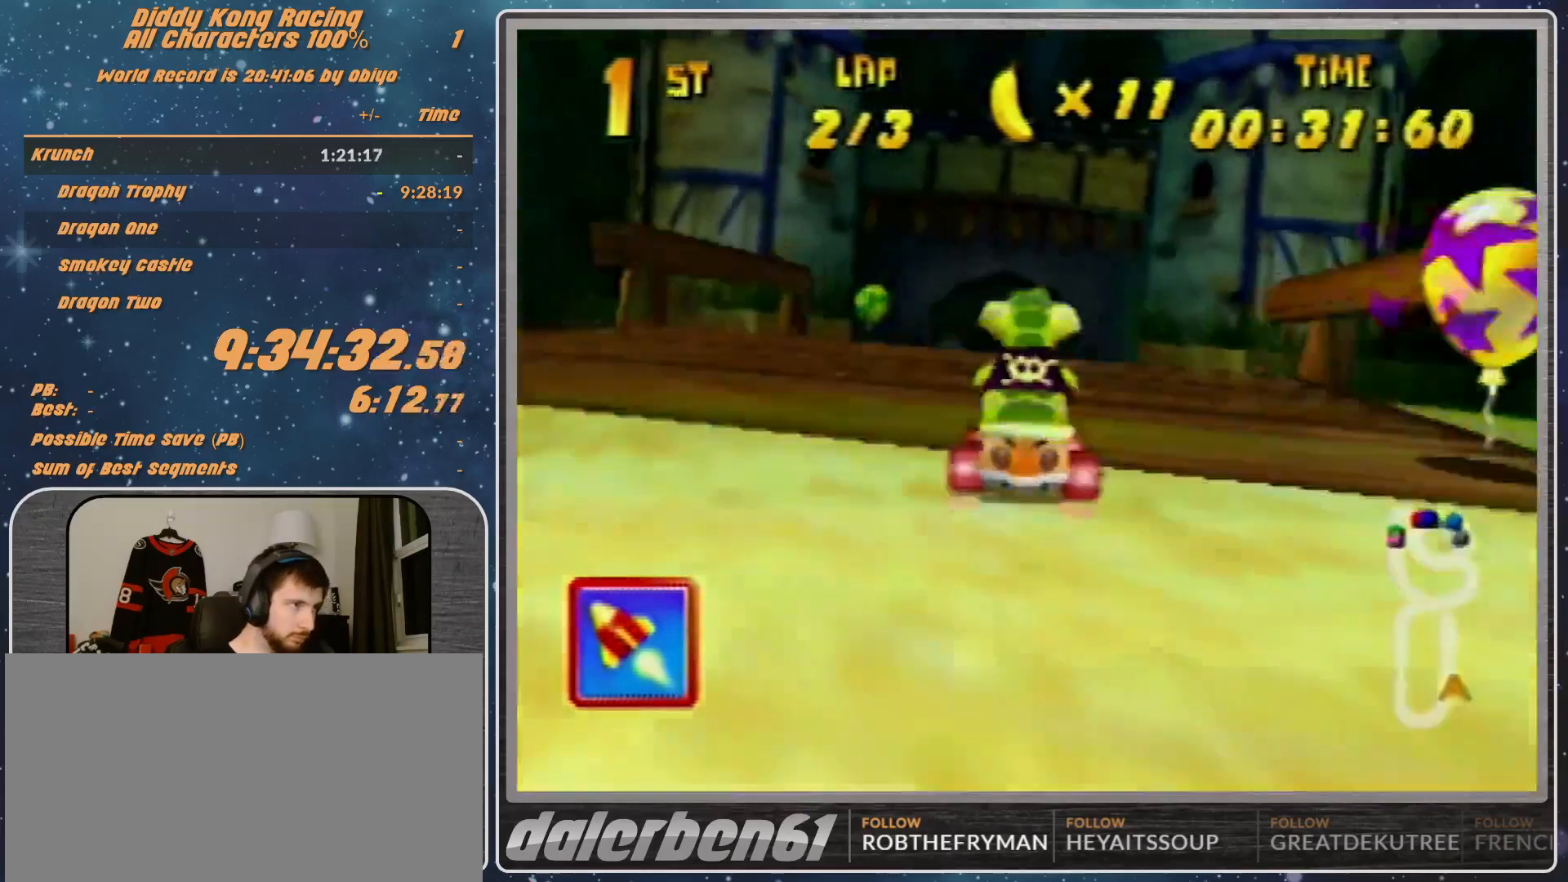
{"buttons": ["R1"], "left_stick": "left", "events": [[67, "A", "up"], [133, "A", "down"], [133, "left_stick", "left"], [233, "A", "up"], [300, "A", "down"], [300, "R1", "down"], [367, "A", "up"]]}
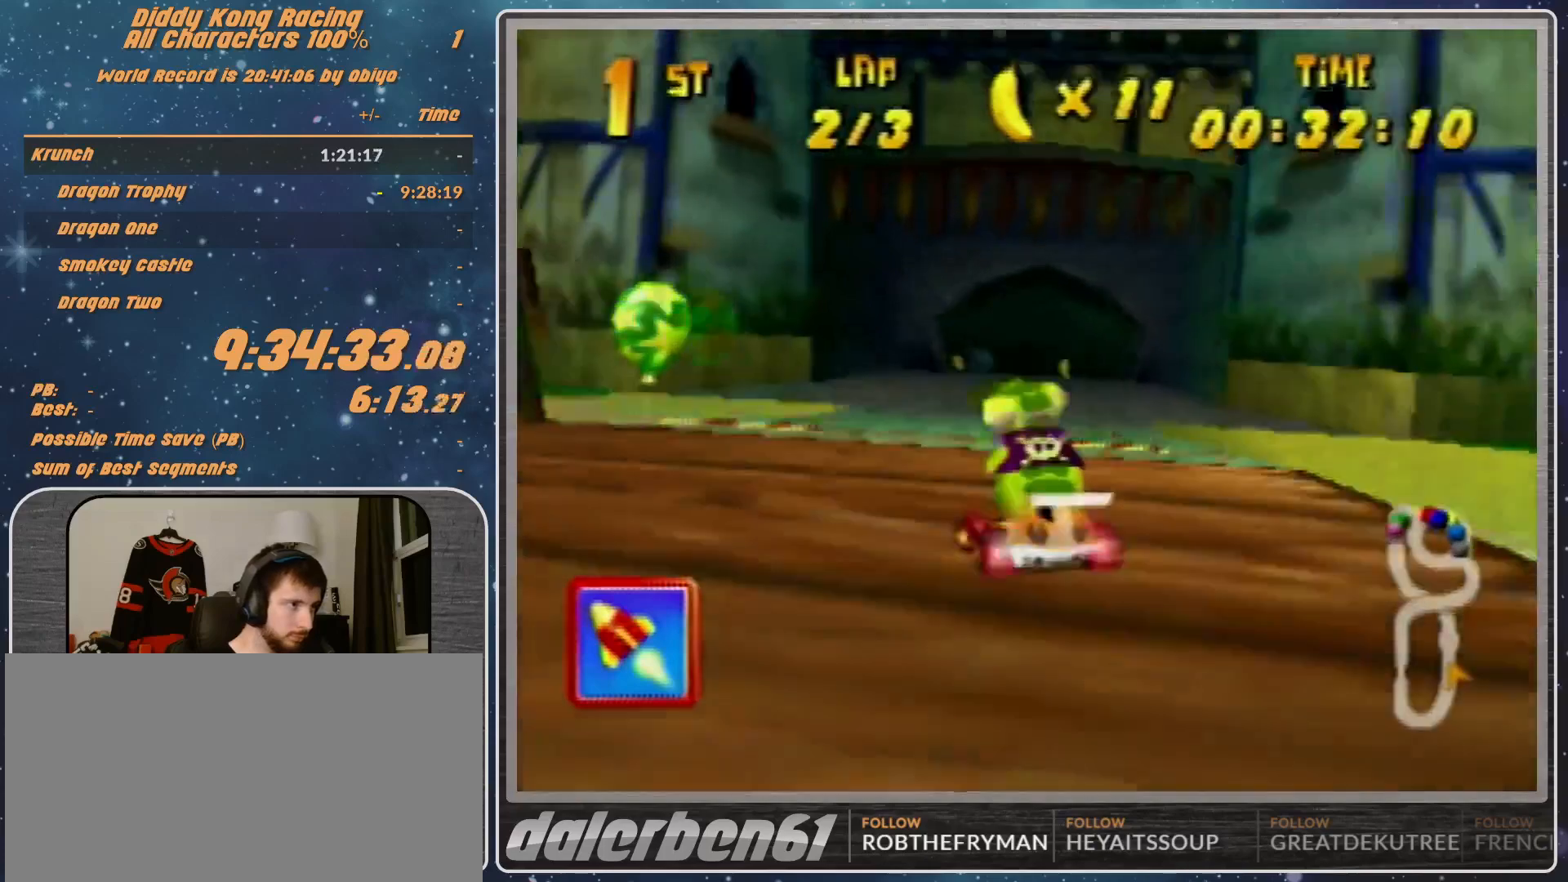
{"buttons": [], "left_stick": "up-left", "events": [[33, "R1", "up"], [67, "left_stick", "center"], [233, "left_stick", "up-left"]]}
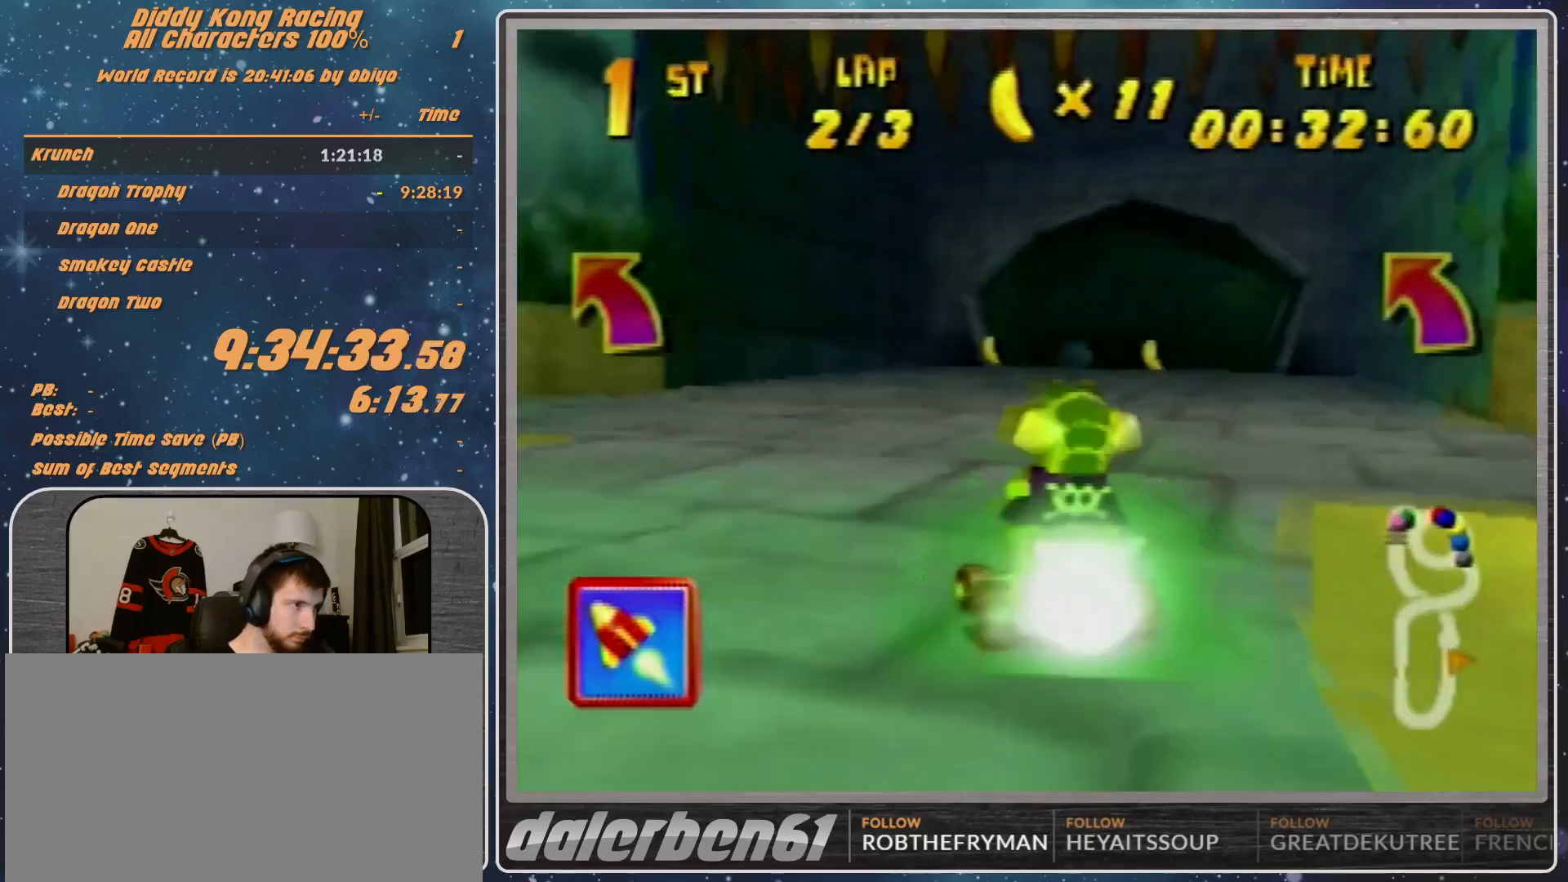
{"buttons": [], "left_stick": "up-left", "events": [[167, "A", "down"], [233, "A", "up"], [333, "A", "down"], [500, "A", "up"]]}
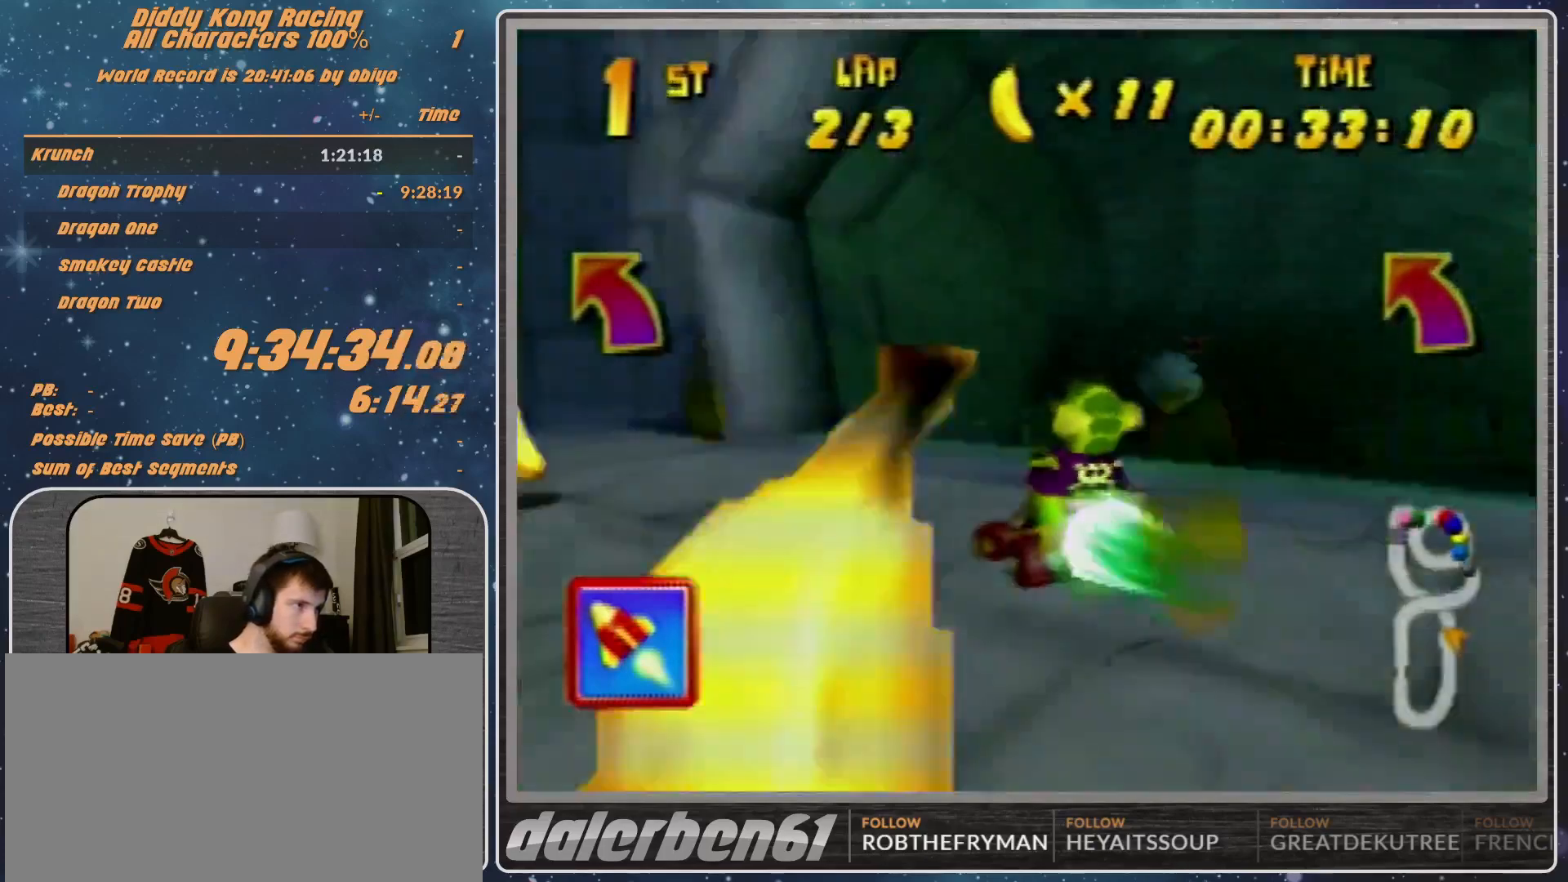
{"buttons": ["R1"], "left_stick": "right", "events": [[300, "left_stick", "center"], [467, "R1", "down"], [467, "left_stick", "right"]]}
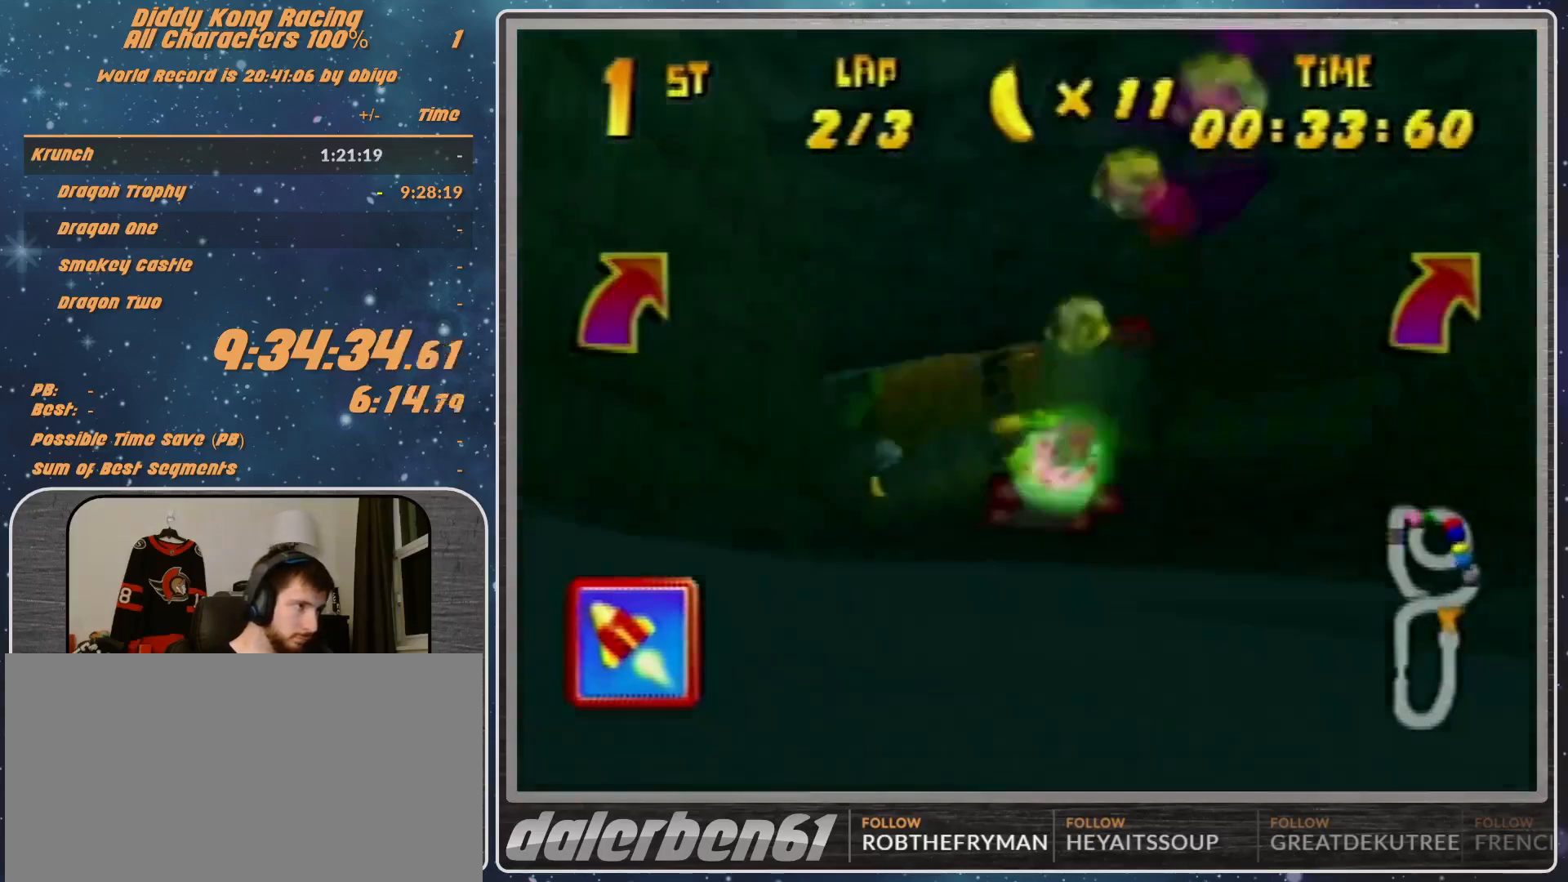
{"buttons": ["A", "R1"], "left_stick": "up-right", "events": [[233, "left_stick", "up-right"], [433, "A", "down"]]}
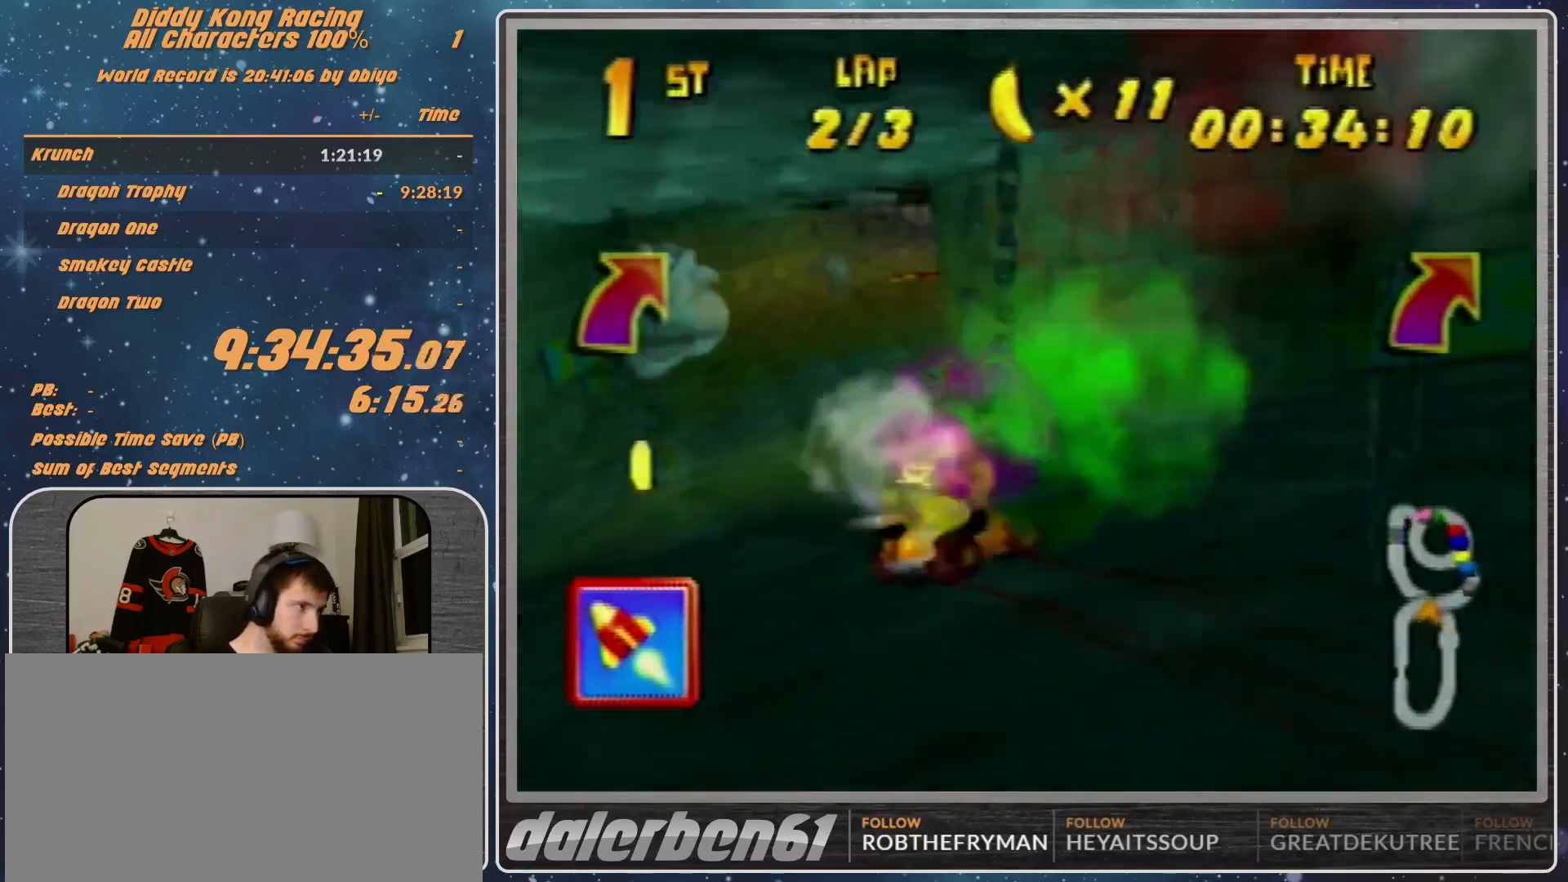
{"buttons": ["A"], "left_stick": "right", "events": [[33, "A", "up"], [33, "left_stick", "up-left"], [167, "R1", "up"], [300, "A", "down"], [400, "A", "up"], [400, "left_stick", "center"], [433, "A", "down"], [467, "left_stick", "right"]]}
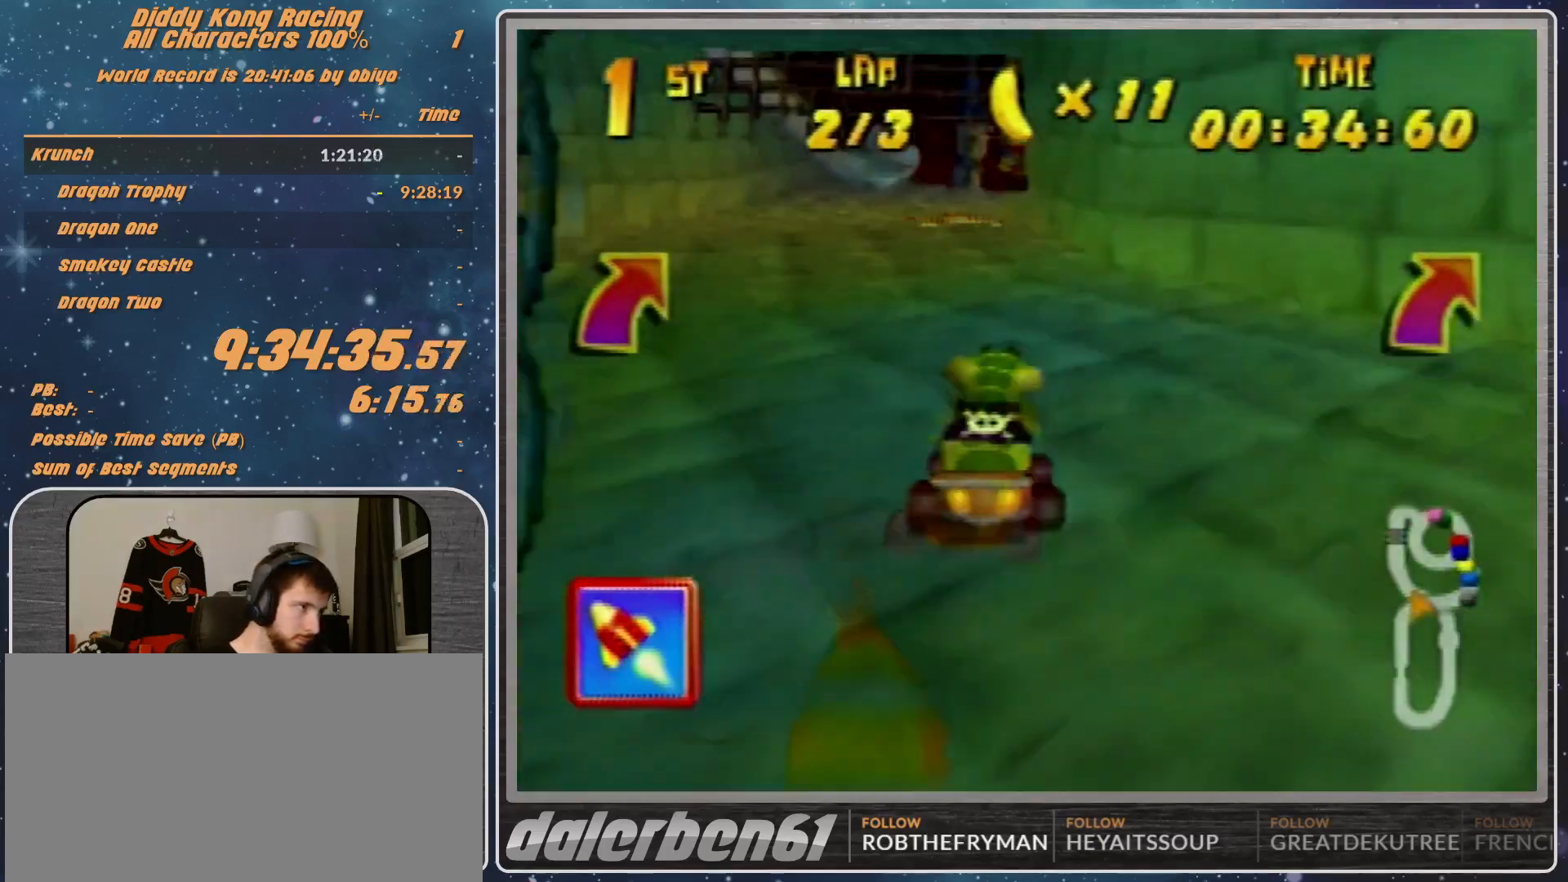
{"buttons": [], "left_stick": "center", "events": [[133, "left_stick", "up-right"], [167, "A", "up"], [233, "left_stick", "center"], [300, "A", "down"], [300, "left_stick", "left"], [333, "A", "up"], [467, "left_stick", "center"]]}
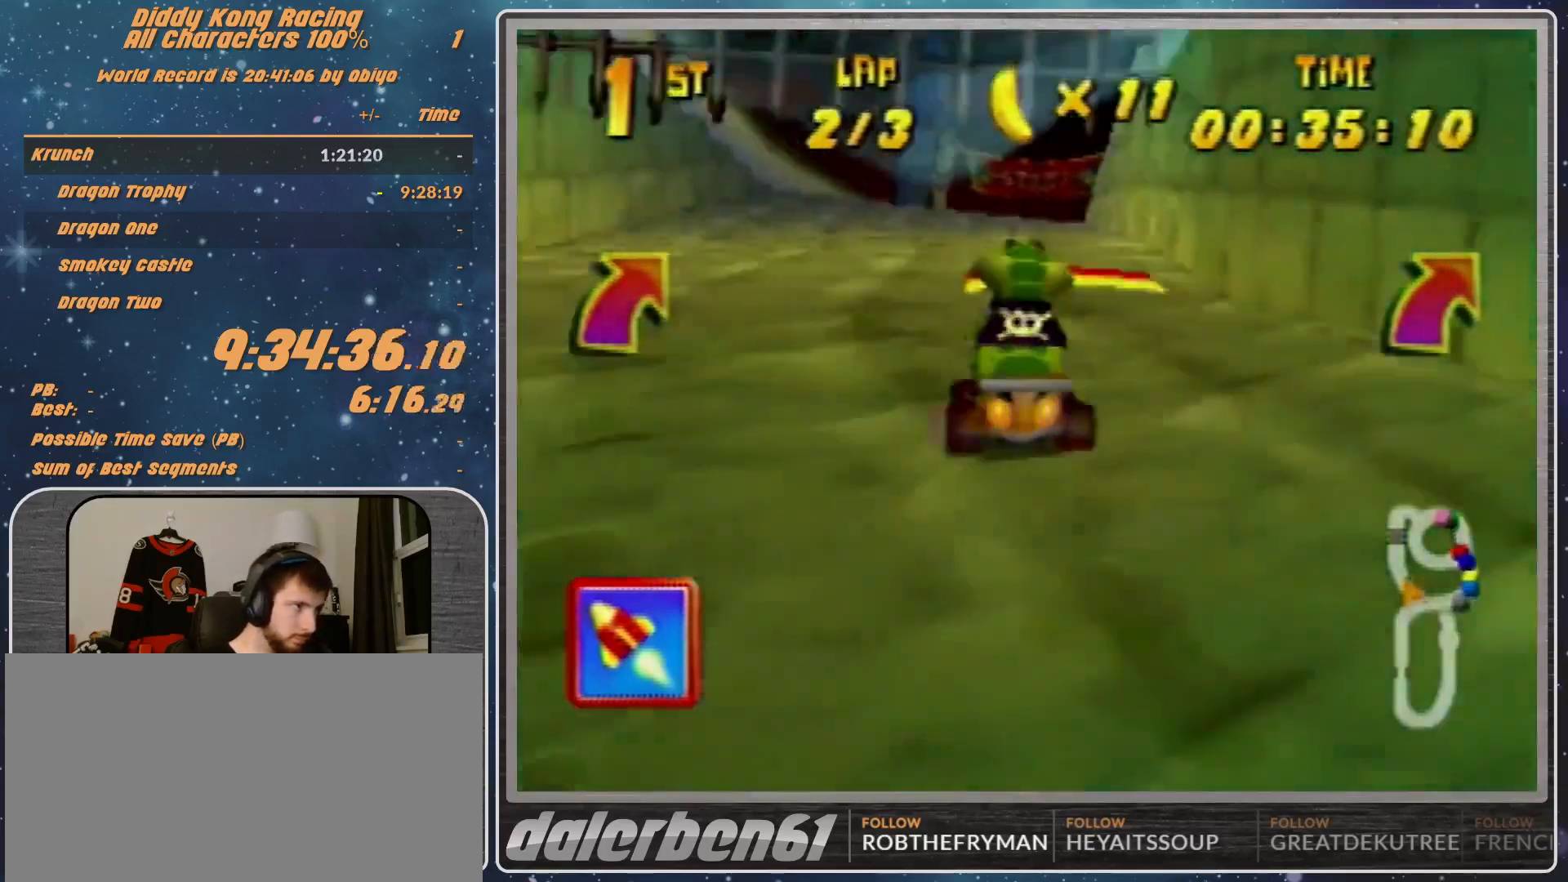
{"buttons": ["R1"], "left_stick": "right", "events": [[33, "left_stick", "right"], [200, "R1", "down"], [333, "R1", "up"], [467, "R1", "down"]]}
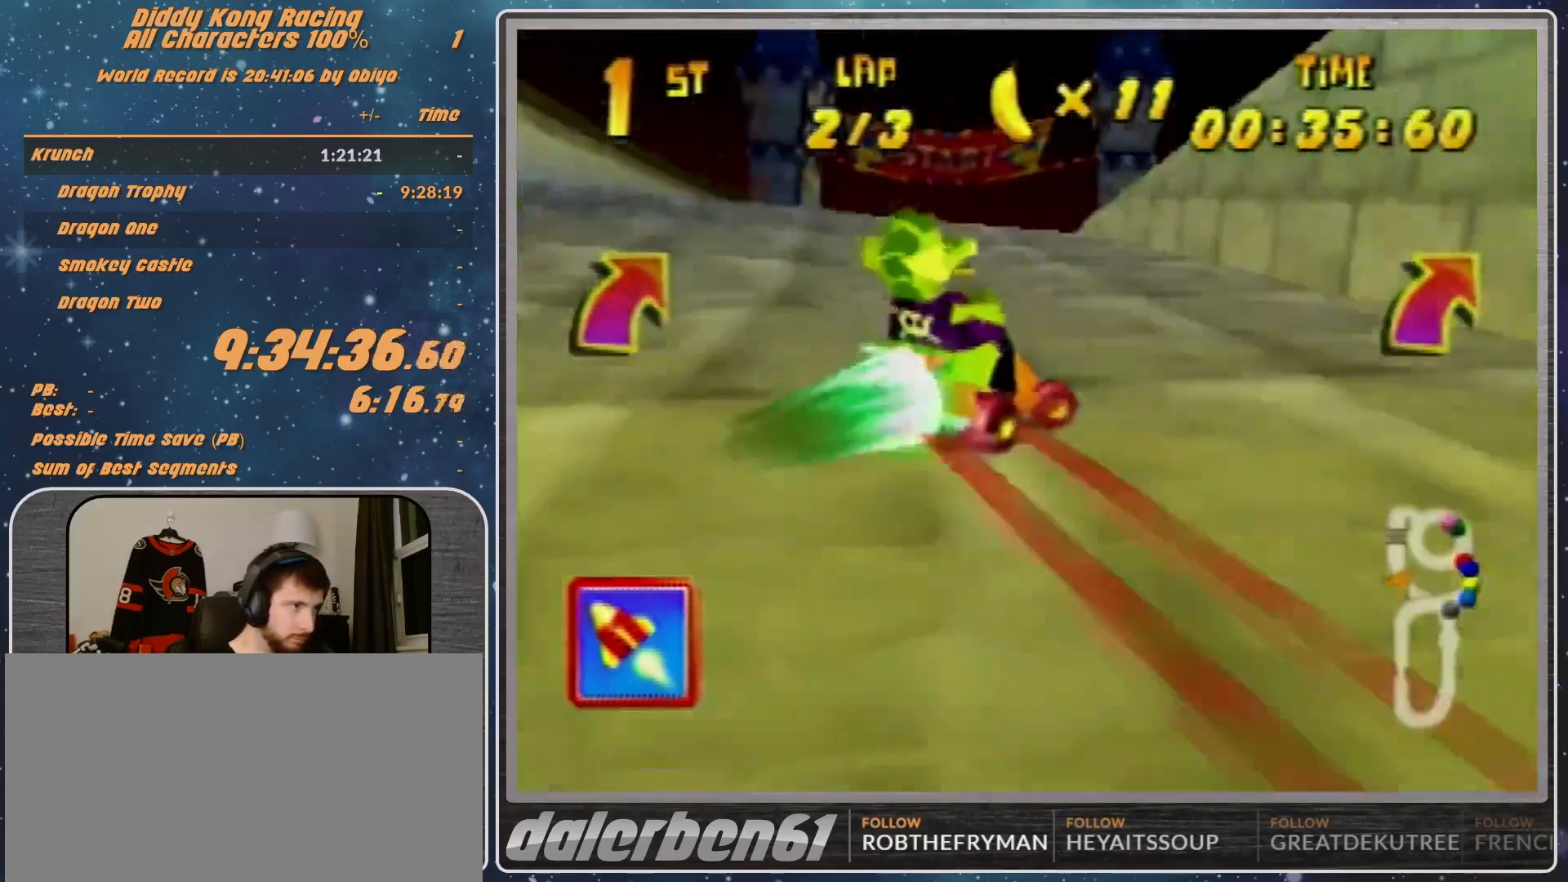
{"buttons": [], "left_stick": "right", "events": [[233, "R1", "up"]]}
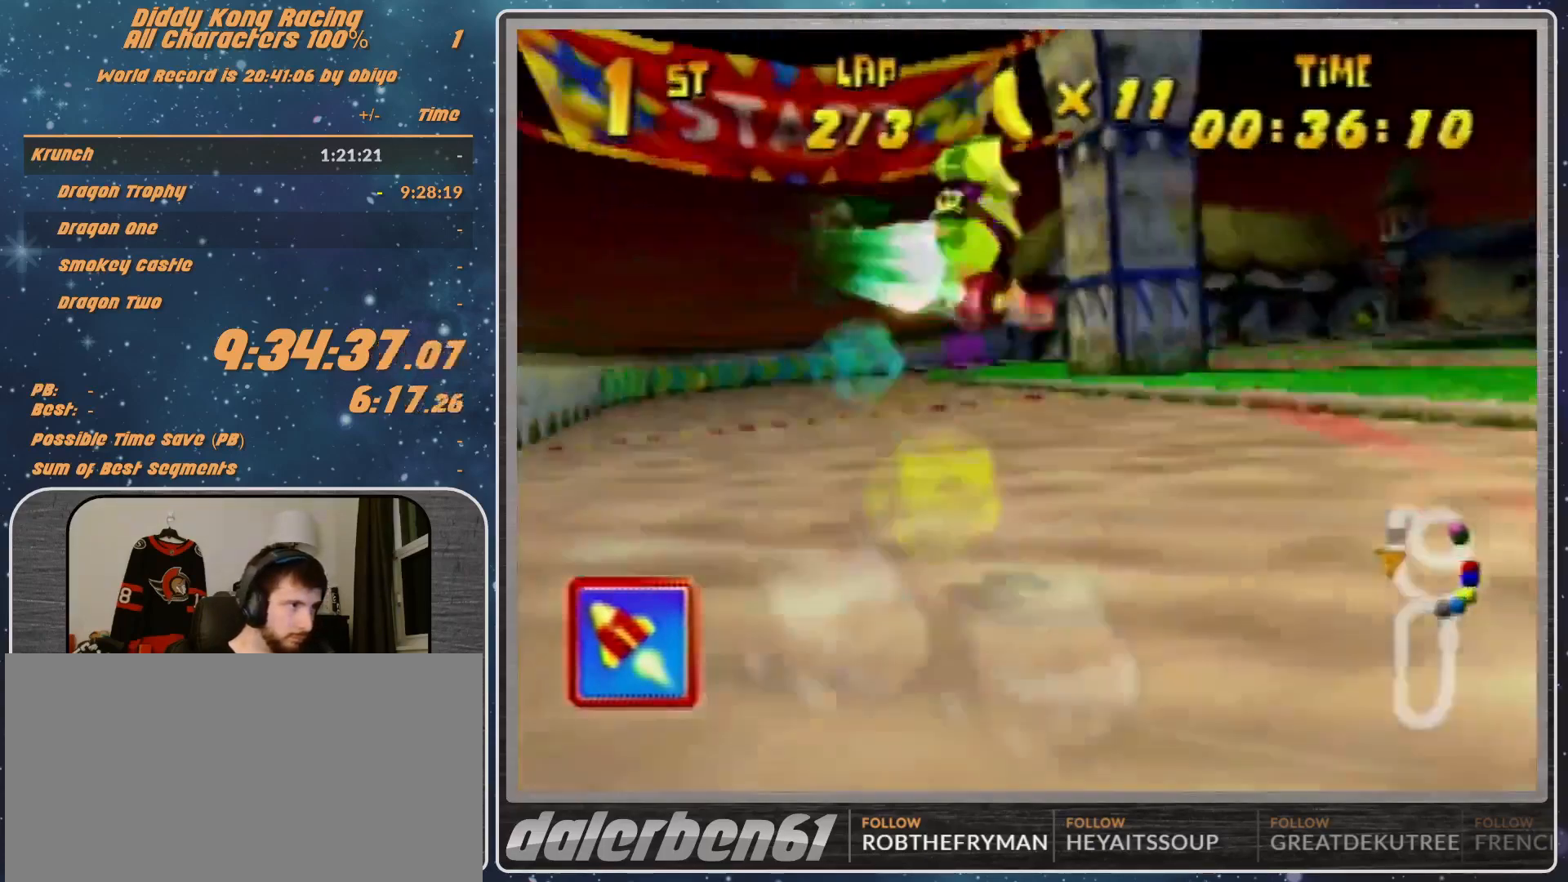
{"buttons": [], "left_stick": "right", "events": []}
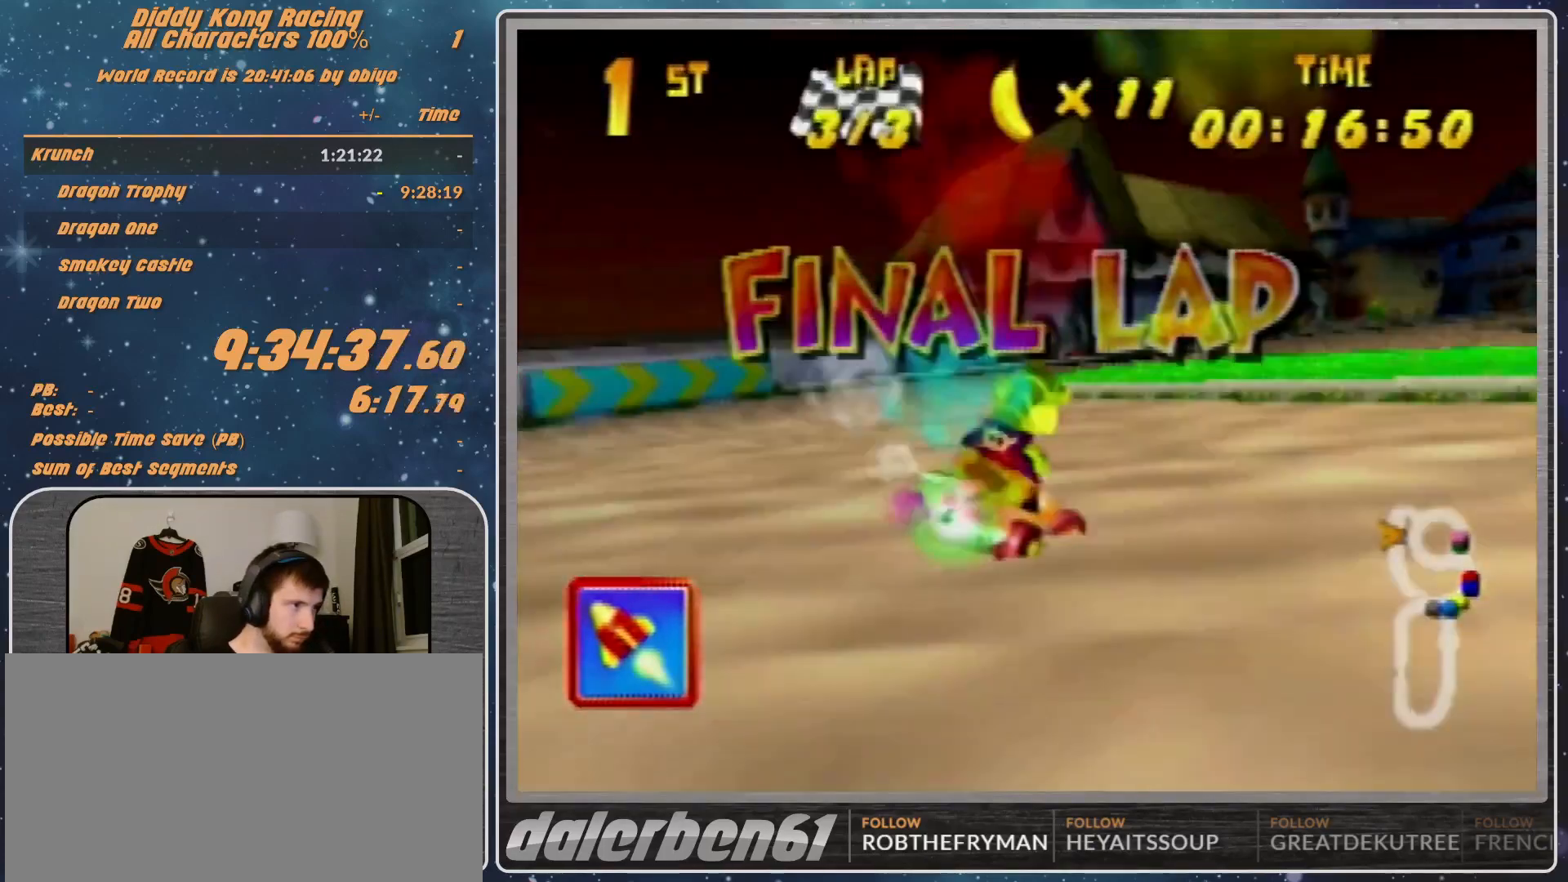
{"buttons": ["B", "R1"], "left_stick": "right", "events": [[33, "R1", "down"], [167, "B", "down"]]}
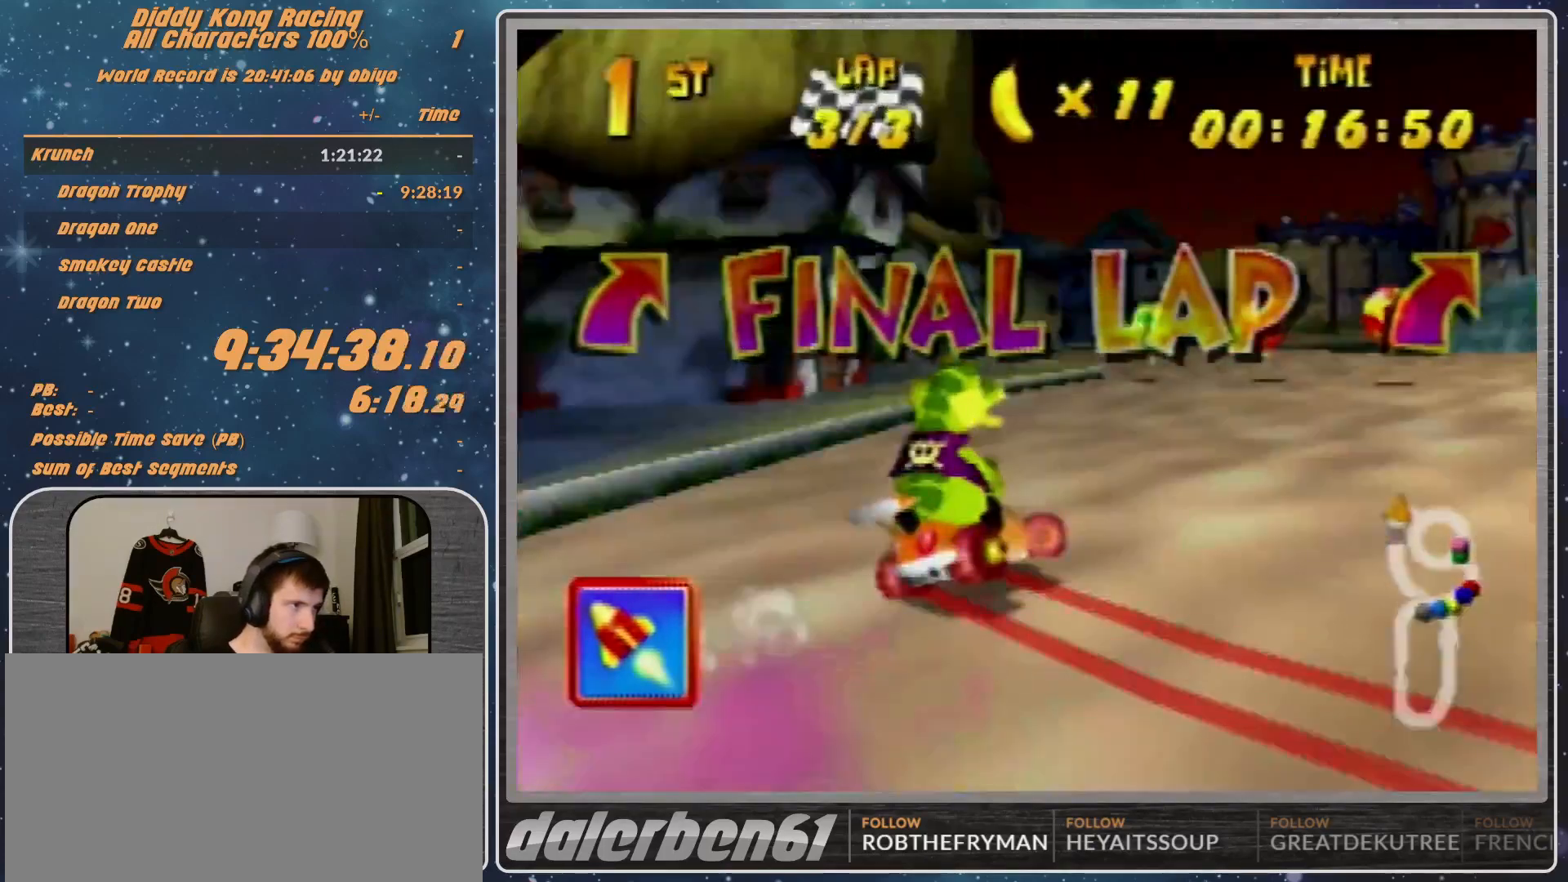
{"buttons": [], "left_stick": "center", "events": [[100, "B", "up"], [100, "R1", "up"], [167, "left_stick", "left"], [300, "A", "down"], [400, "A", "up"], [433, "left_stick", "center"]]}
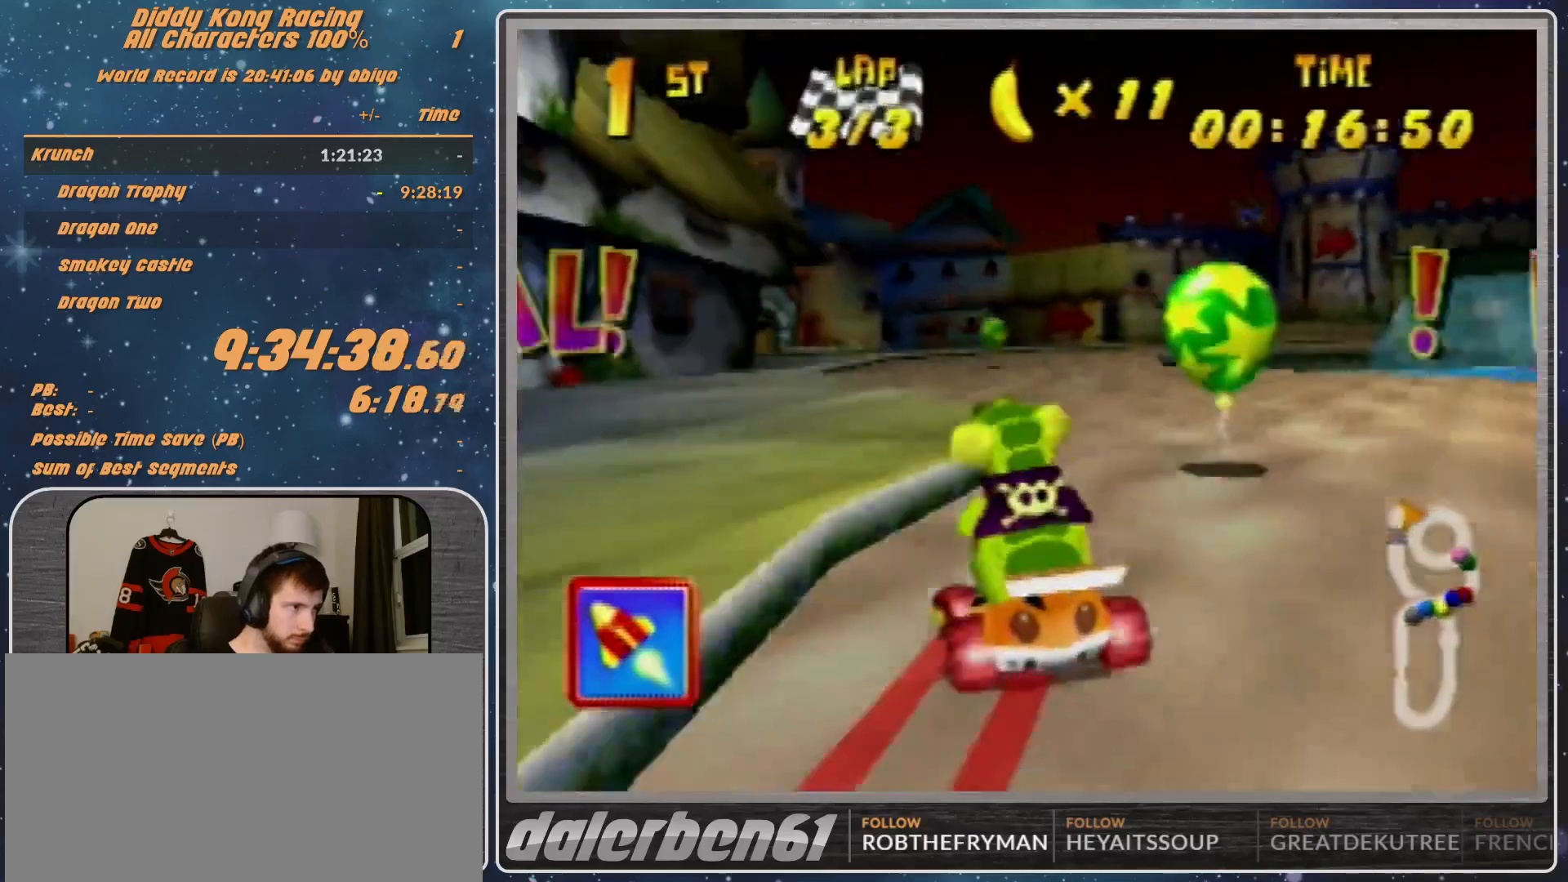
{"buttons": ["A"], "left_stick": "right", "events": [[133, "A", "down"], [133, "left_stick", "right"], [300, "A", "up"], [333, "A", "down"], [367, "A", "up"], [467, "A", "down"]]}
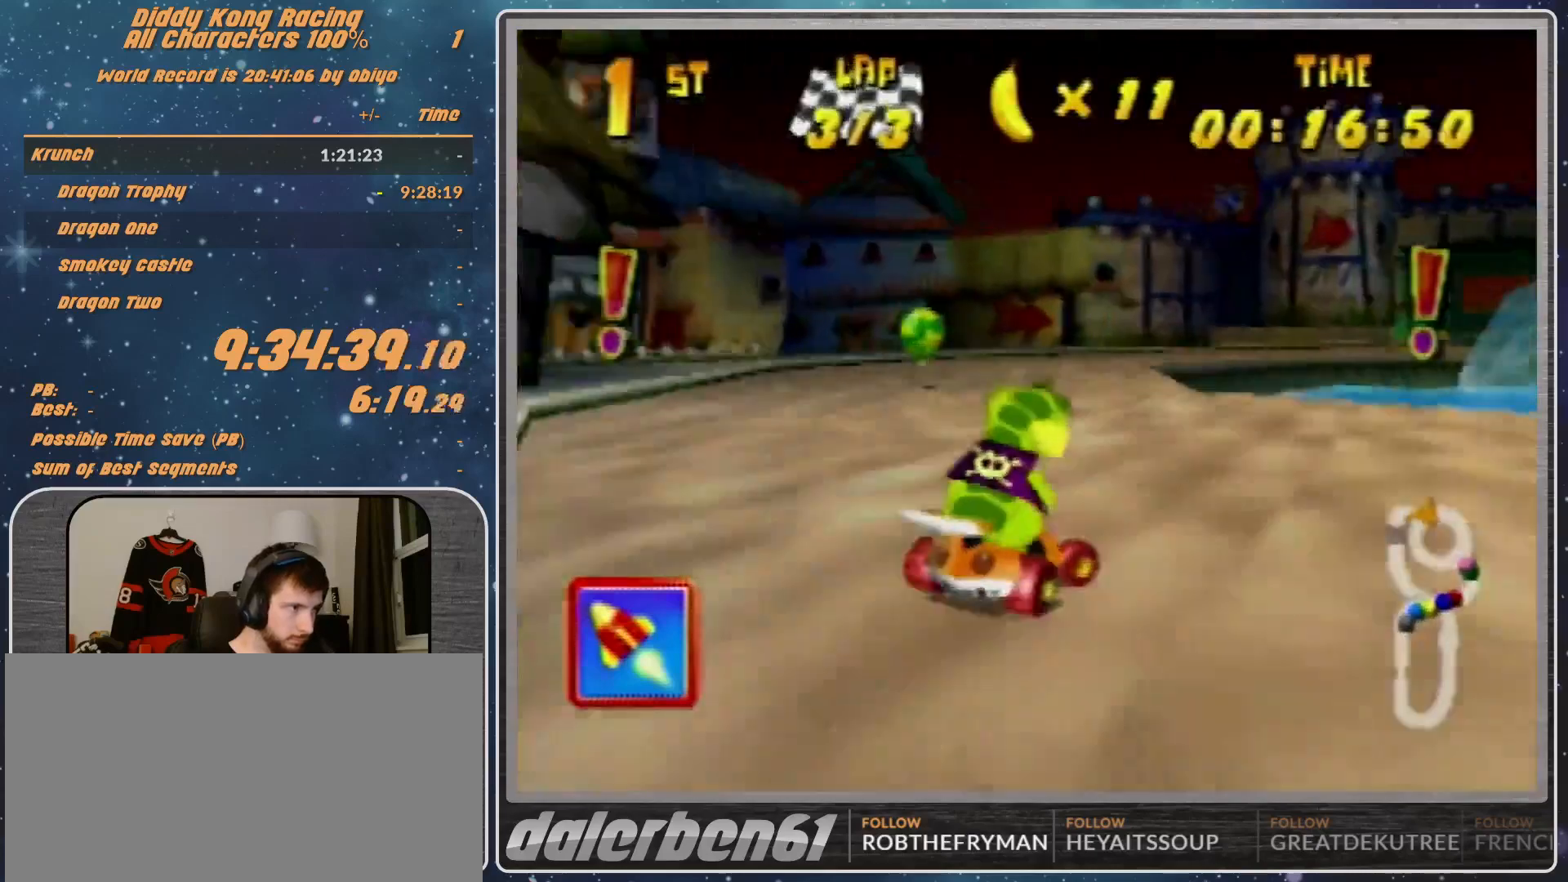
{"buttons": [], "left_stick": "up-right", "events": [[167, "A", "up"], [233, "left_stick", "up-right"]]}
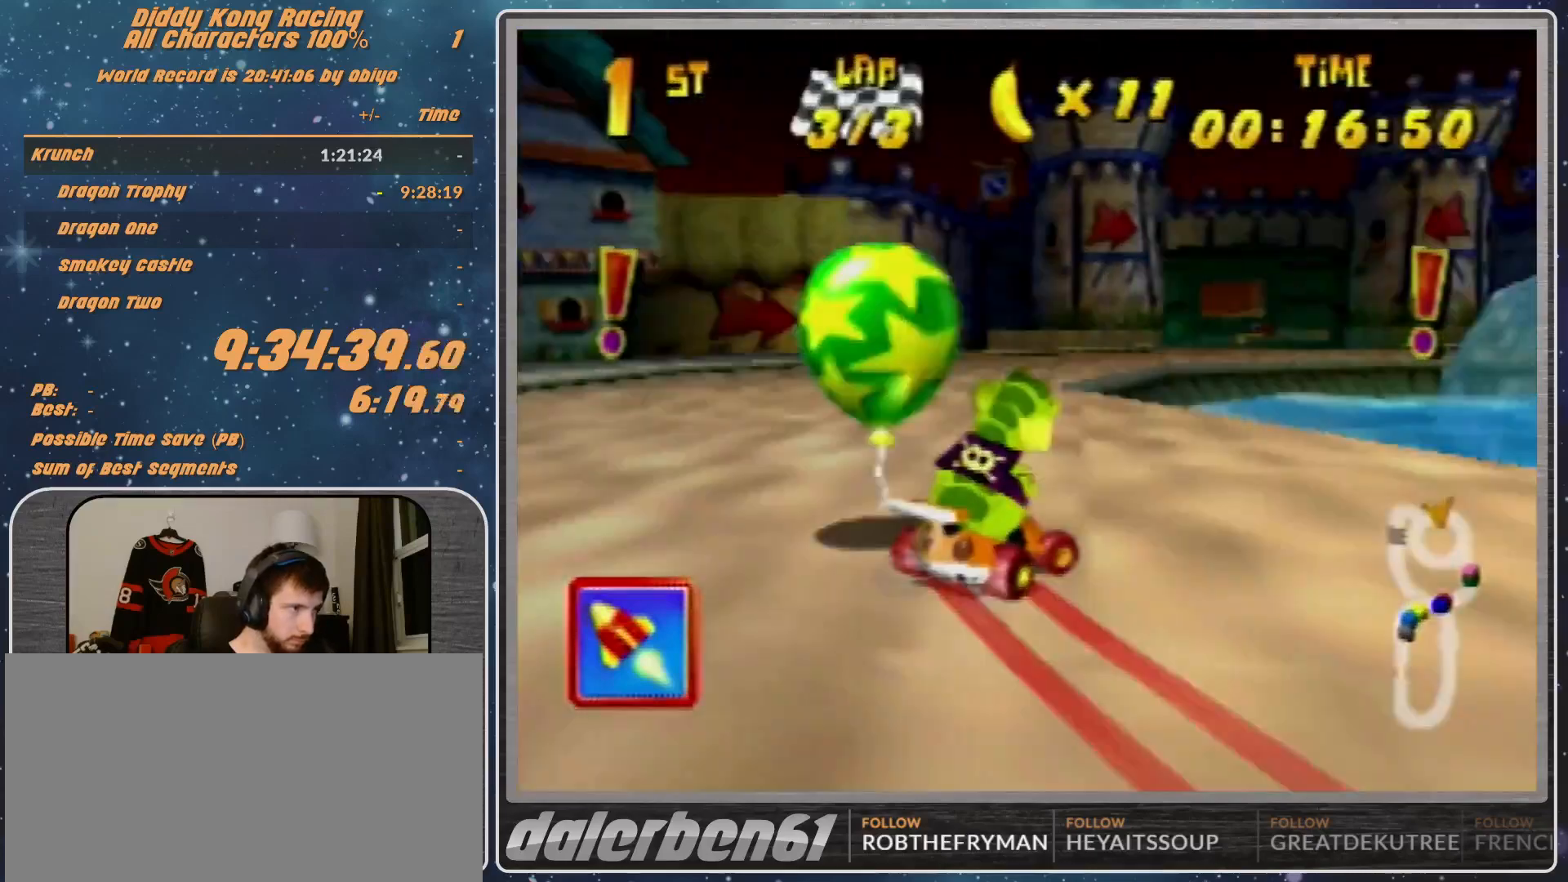
{"buttons": [], "left_stick": "up-right", "events": [[167, "A", "down"], [500, "A", "up"]]}
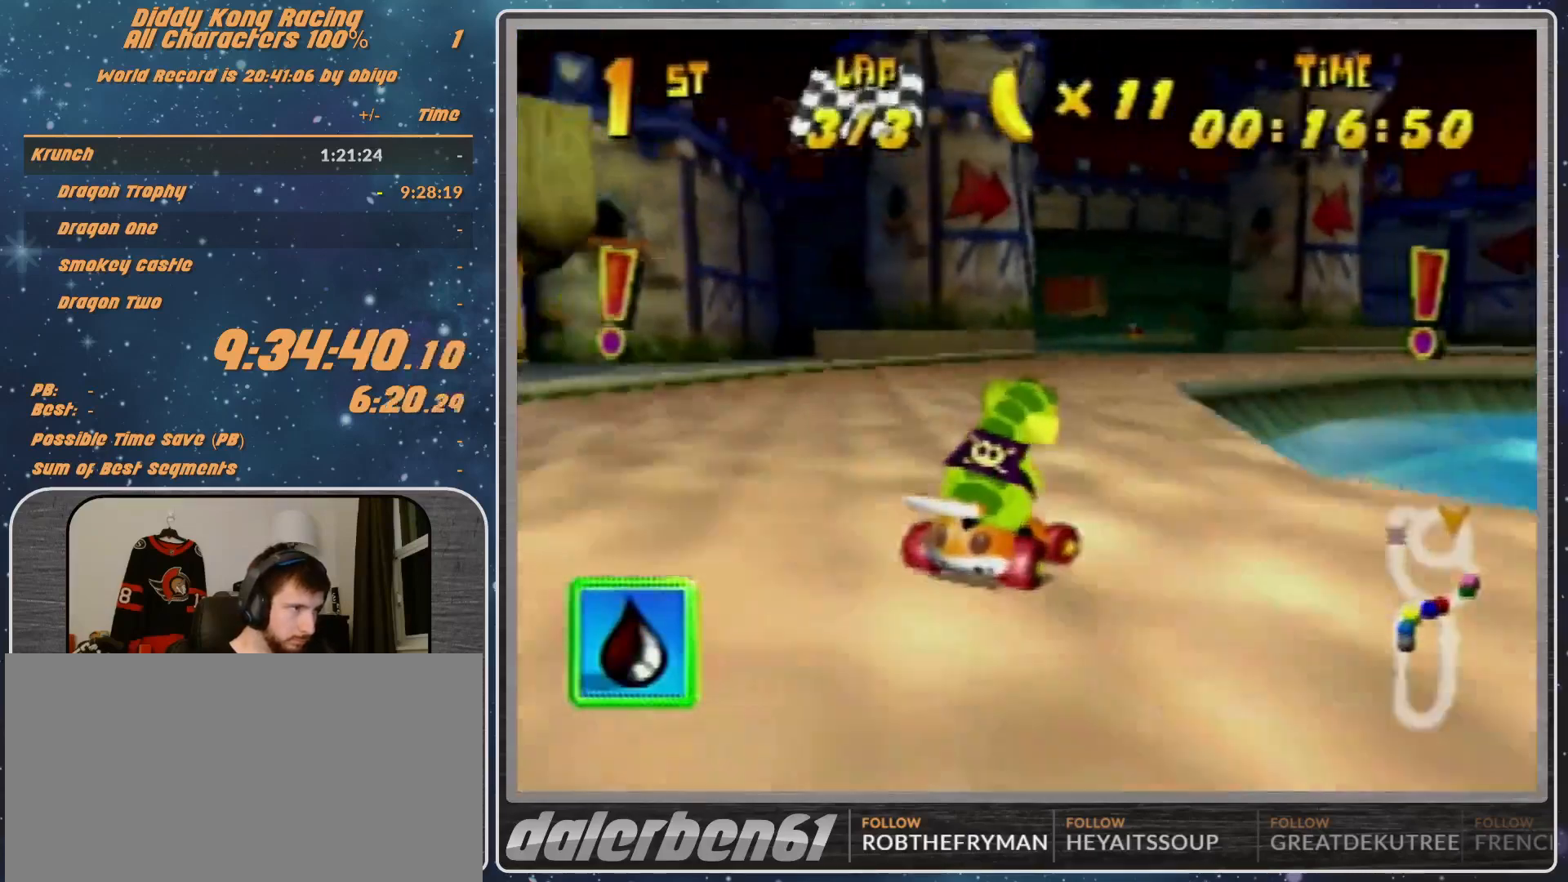
{"buttons": ["A"], "left_stick": "up-right", "events": [[33, "A", "down"], [100, "A", "up"], [500, "A", "down"]]}
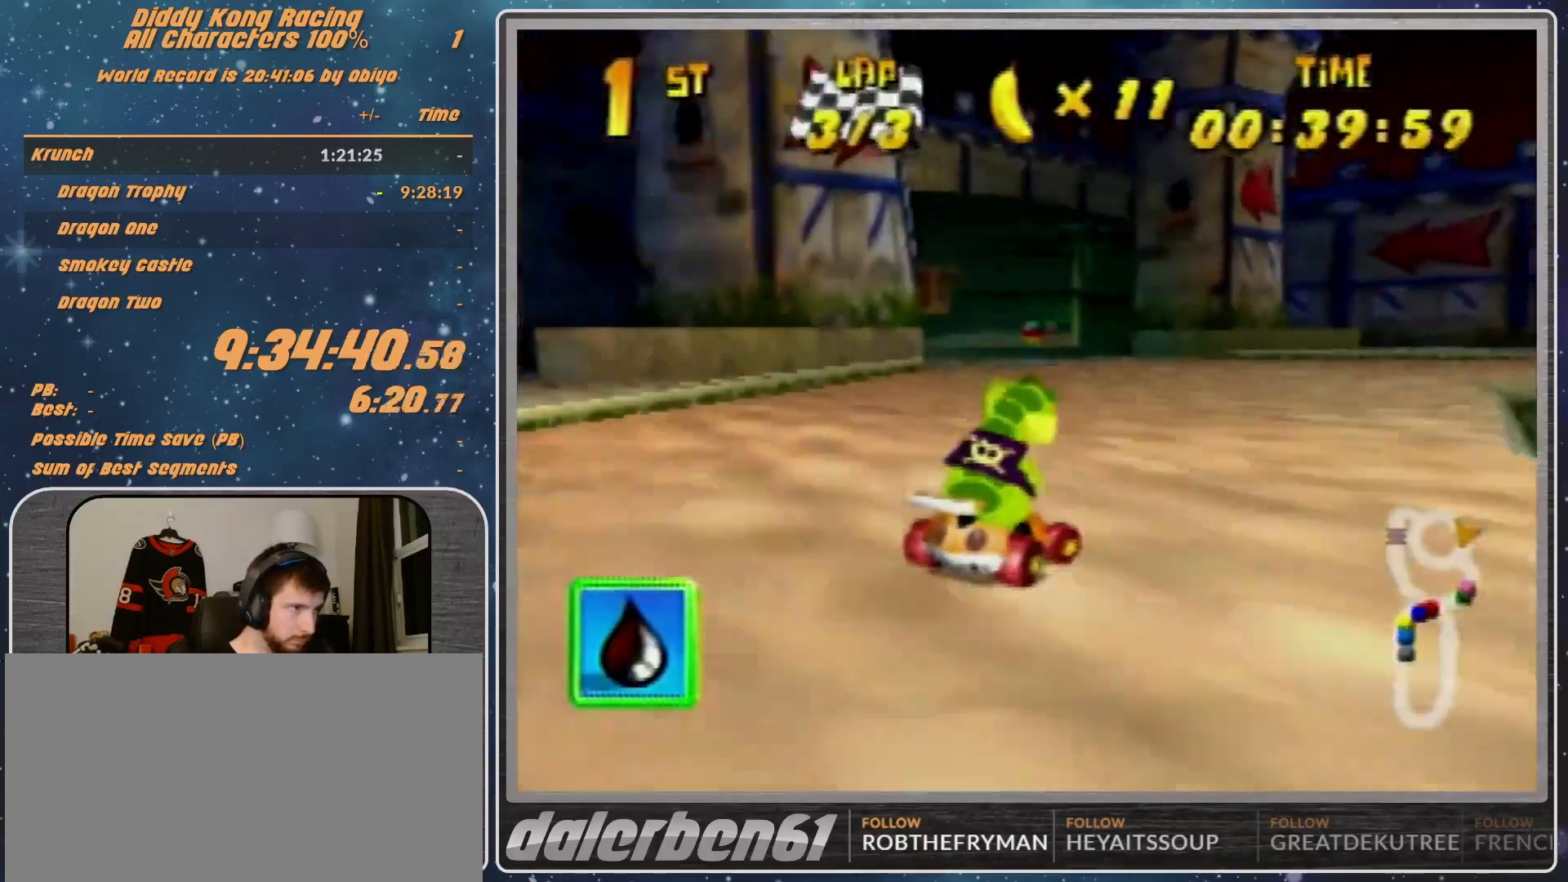
{"buttons": [], "left_stick": "up-right", "events": [[167, "A", "up"], [333, "A", "down"], [400, "A", "up"]]}
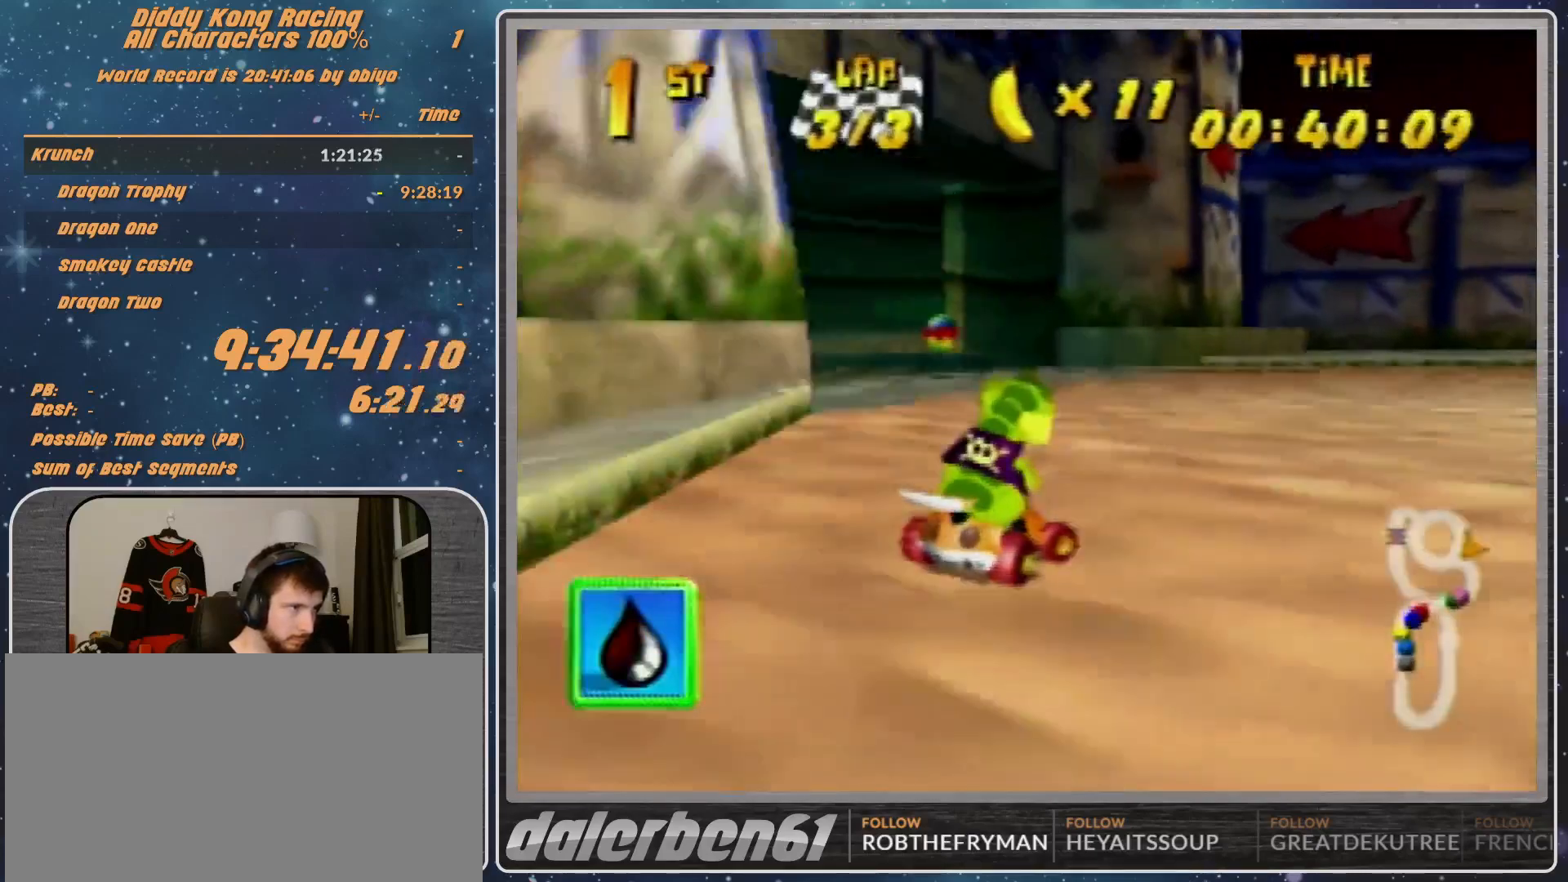
{"buttons": ["R1"], "left_stick": "up-right", "events": [[33, "left_stick", "center"], [167, "left_stick", "right"], [300, "A", "down"], [333, "A", "up"], [333, "R1", "down"], [400, "A", "down"], [400, "left_stick", "up-right"], [500, "A", "up"]]}
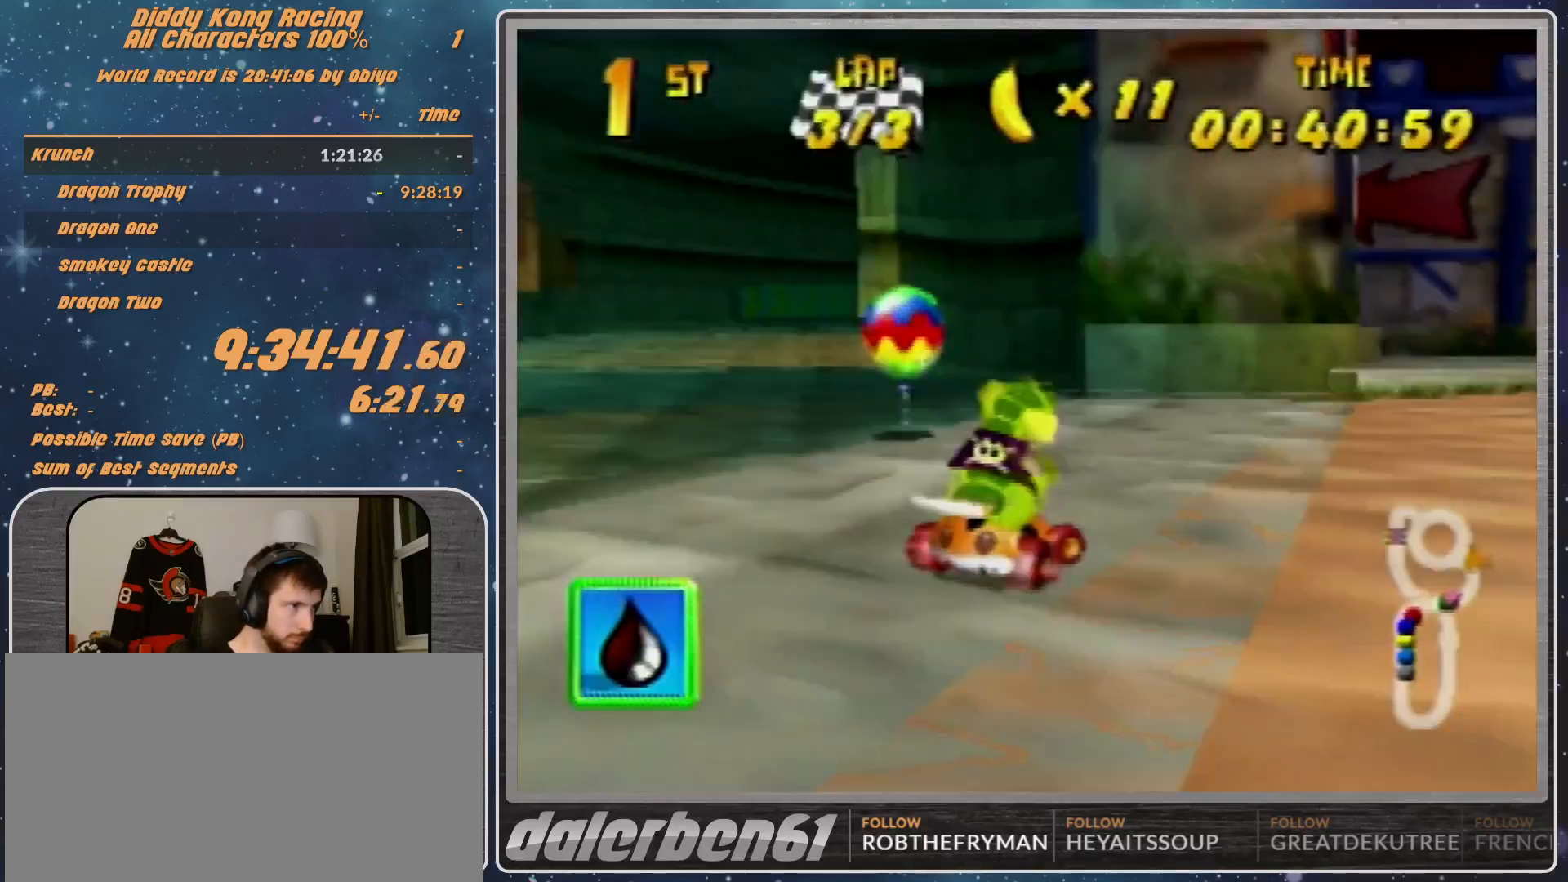
{"buttons": ["R1"], "left_stick": "right", "events": [[133, "left_stick", "up-left"], [233, "A", "down"], [233, "left_stick", "right"], [367, "A", "up"], [400, "A", "down"], [500, "A", "up"]]}
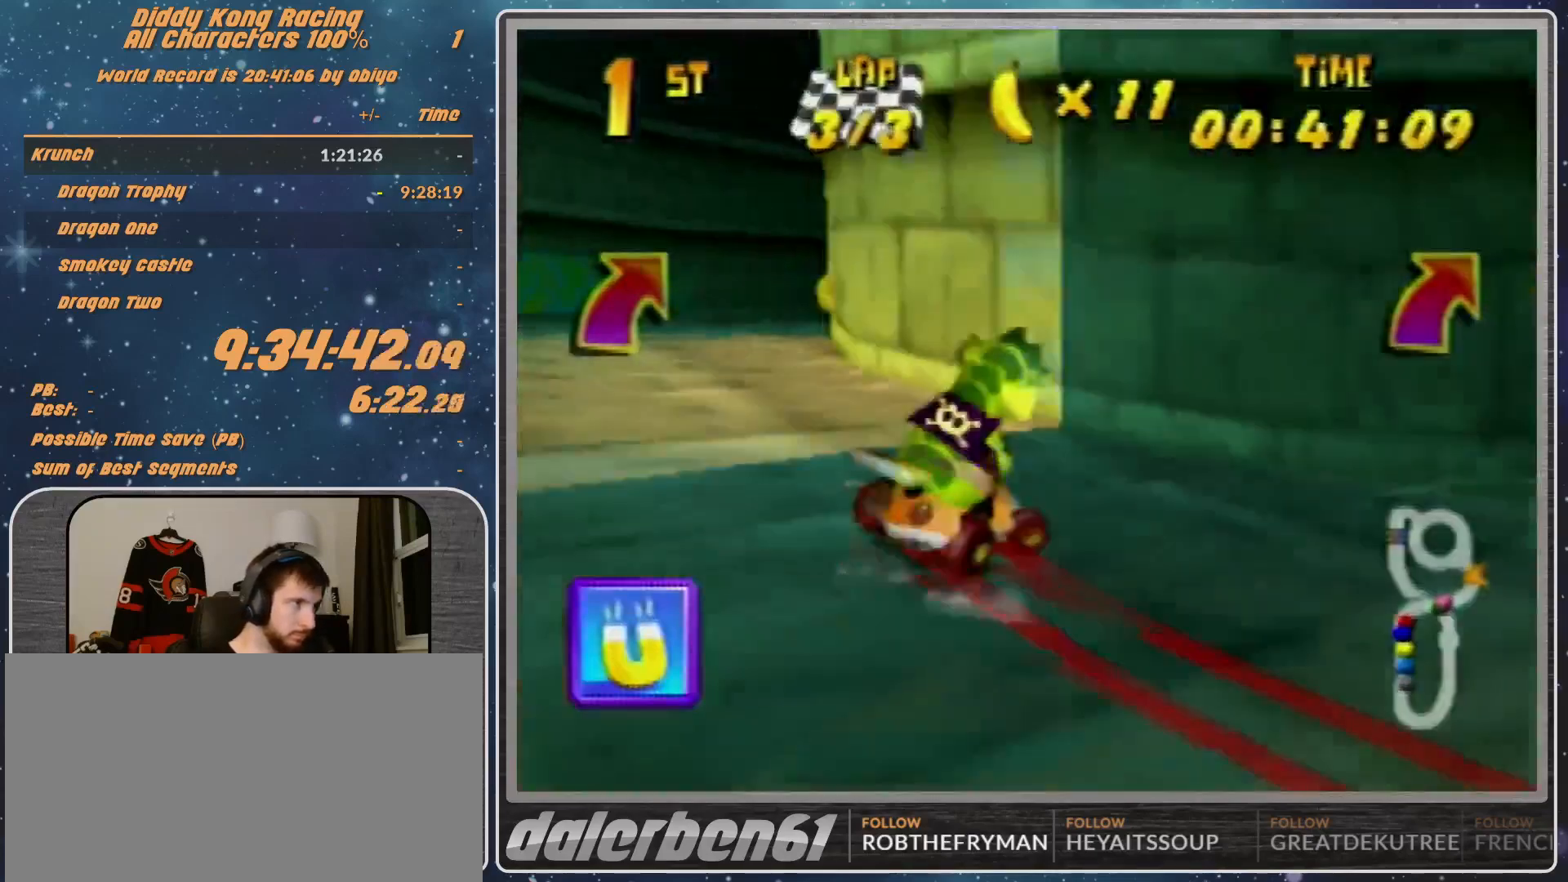
{"buttons": ["A", "R1"], "left_stick": "up-right", "events": [[33, "A", "down"], [33, "R1", "up"], [67, "A", "up"], [167, "A", "down"], [233, "A", "up"], [333, "A", "down"], [333, "R1", "down"], [433, "A", "up"], [433, "left_stick", "up-right"], [500, "A", "down"]]}
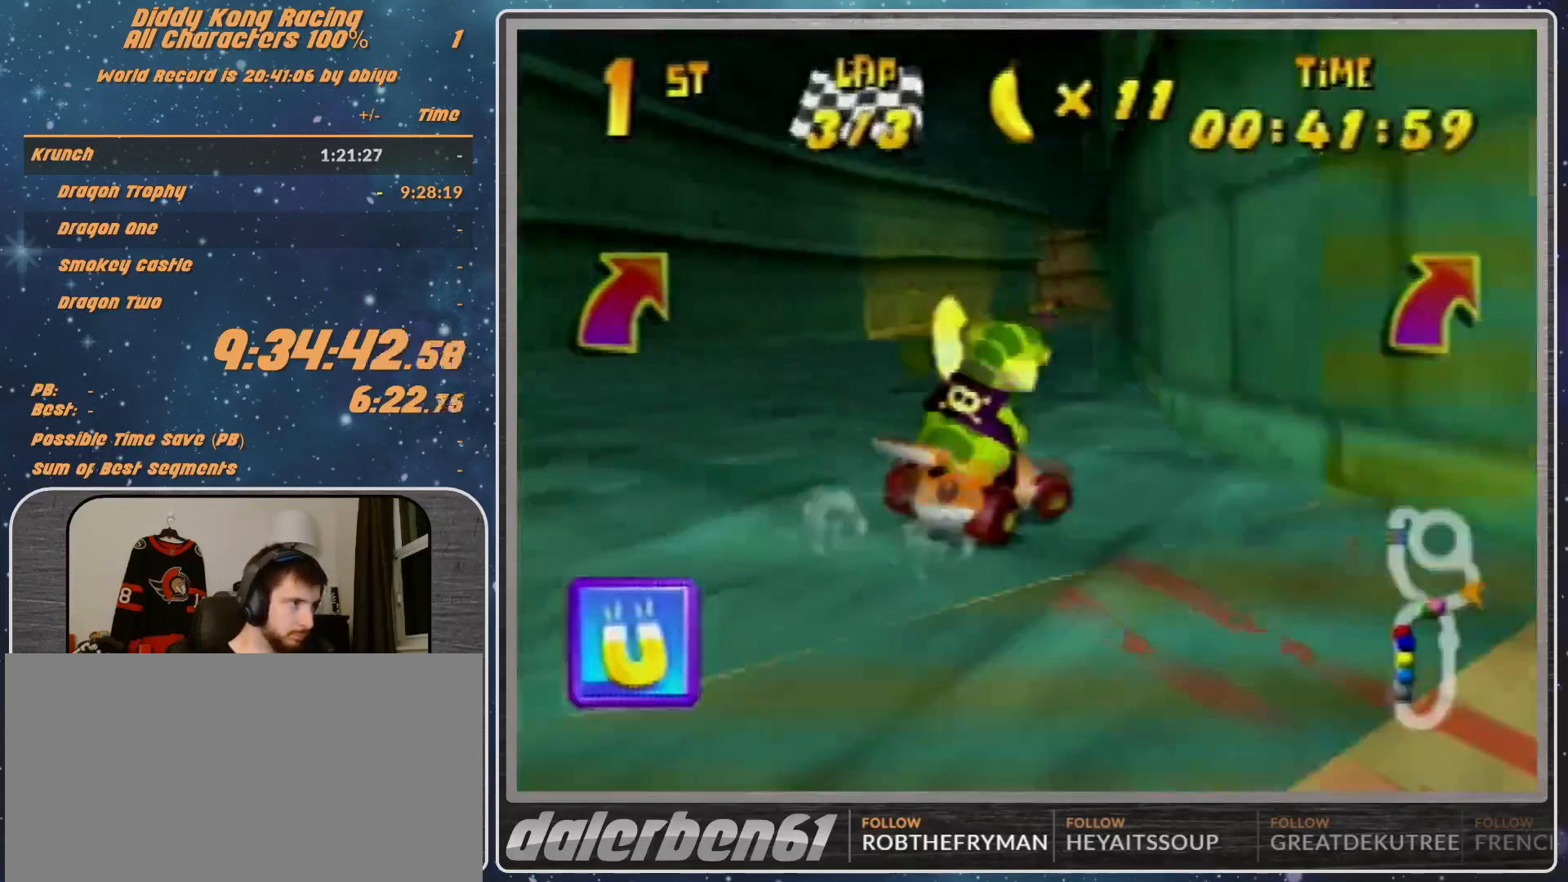
{"buttons": ["R1"], "left_stick": "left", "events": [[33, "A", "up"], [200, "left_stick", "up-left"], [267, "A", "down"], [333, "A", "up"], [367, "left_stick", "up-right"], [433, "A", "down"], [500, "A", "up"], [500, "left_stick", "left"]]}